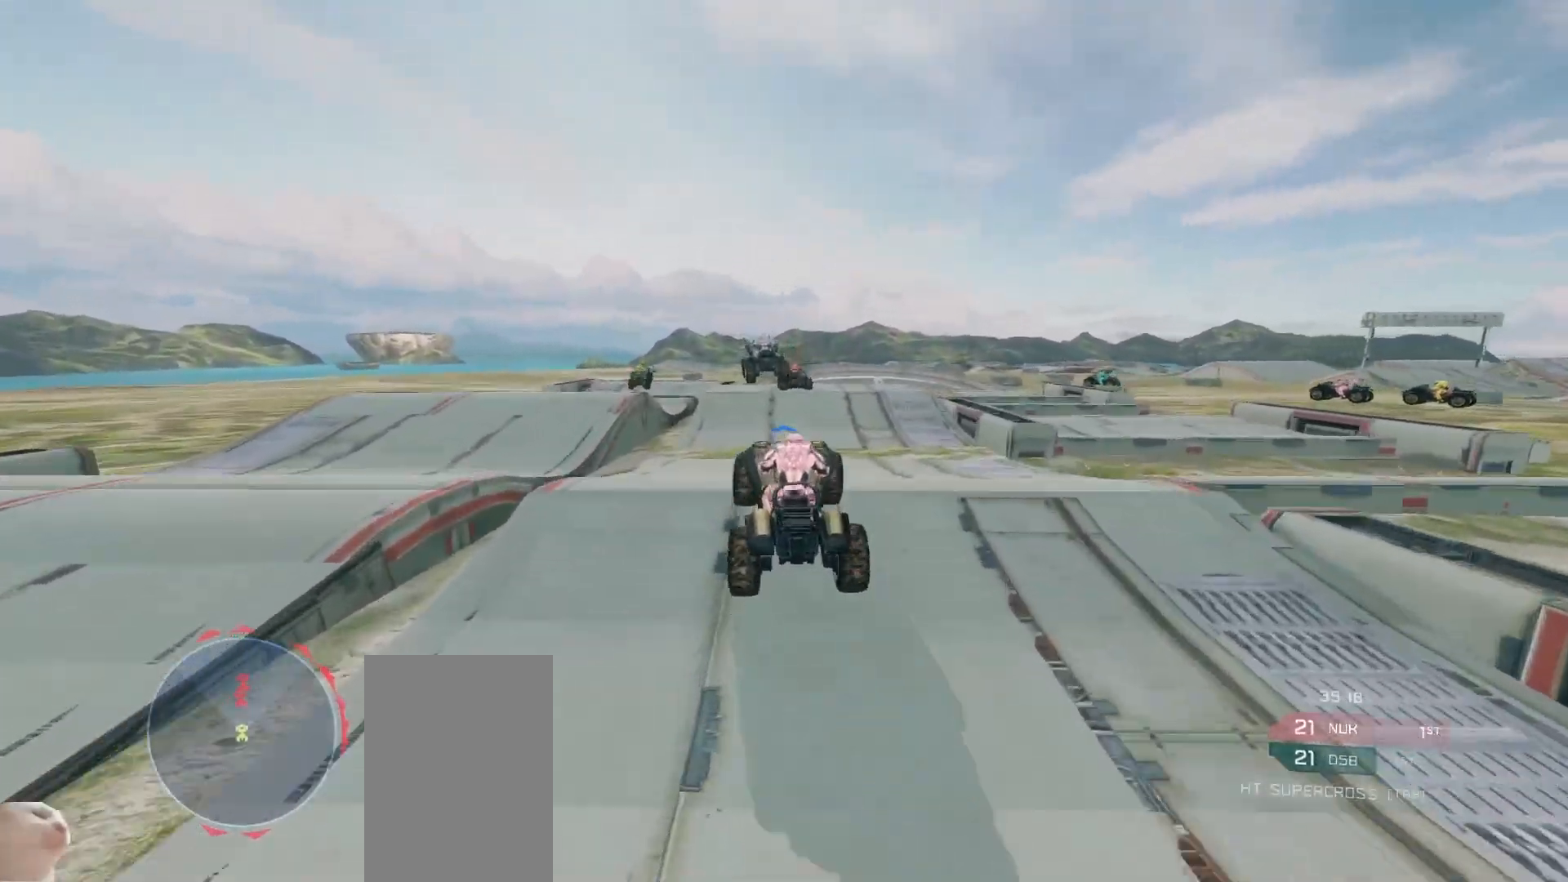
Gameplay with keyboard and mouse; each line is a JSON object with the keys and mouse buttons held at the frame after it. "events" lists presses ("down") and releases ("up") of "a", "ctrl", "d", "e", "s", "w", "mouse_left", "mouse_wheel" and "mouse_right" between this image and that frame as [ms after this image, input, new state], when the widget could be followed in between. "mouse_left", "mouse_wheel", "mouse_right" = the "left", "wheel", "right" buttons of the "mouse" list. No other keys are recorded. "wheel" means that the mouse wheel is clicked or scrolled. Mouse movement is not recorded.
{"keys": ["w"], "mouse": [], "events": []}
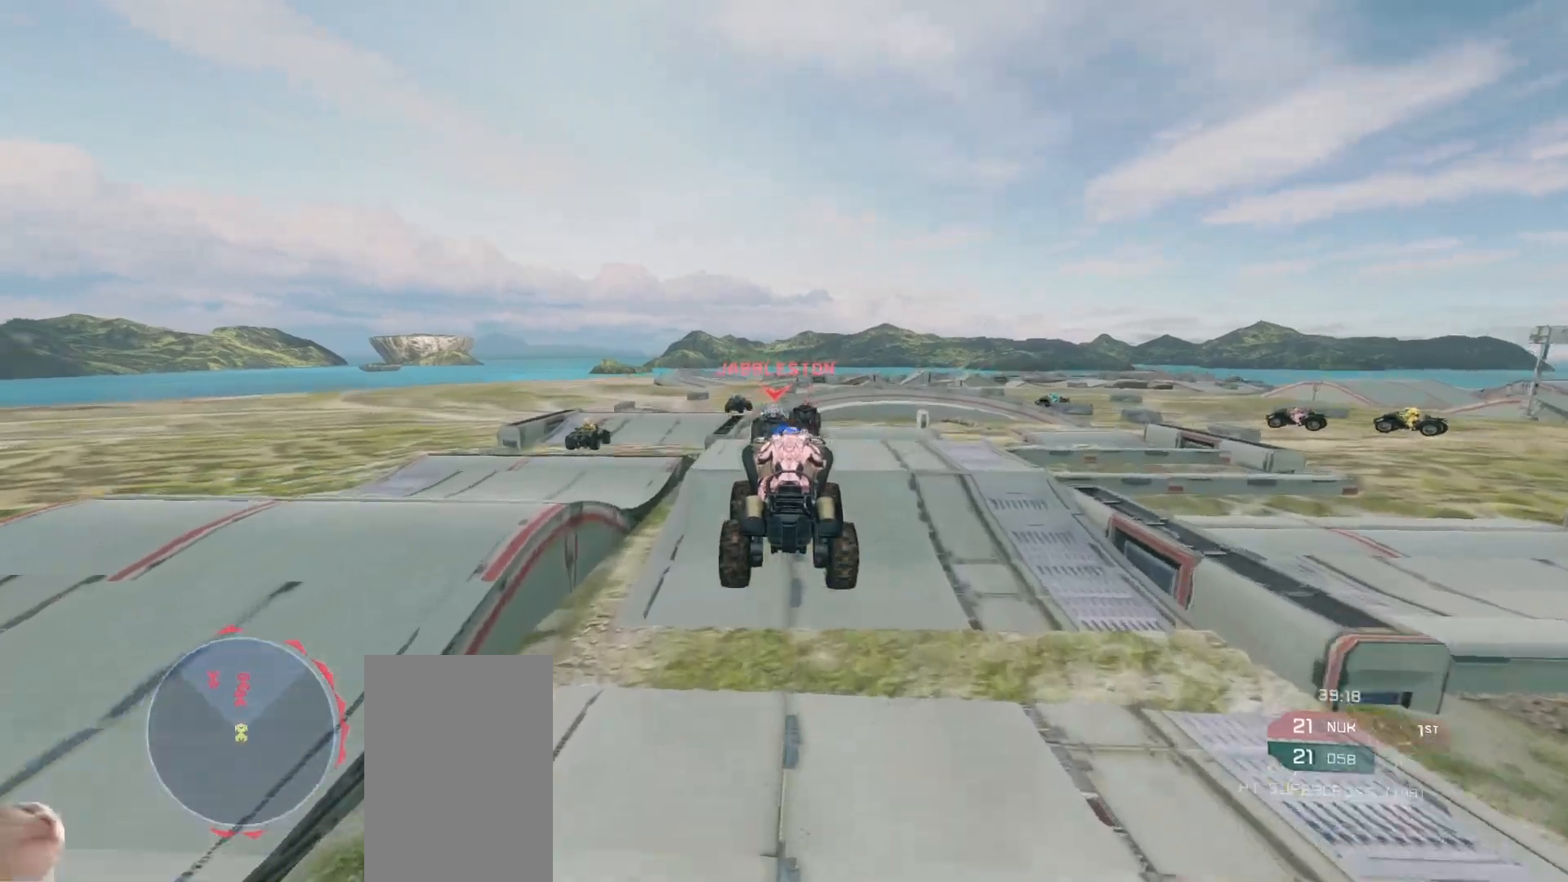
{"keys": ["w"], "mouse": [], "events": []}
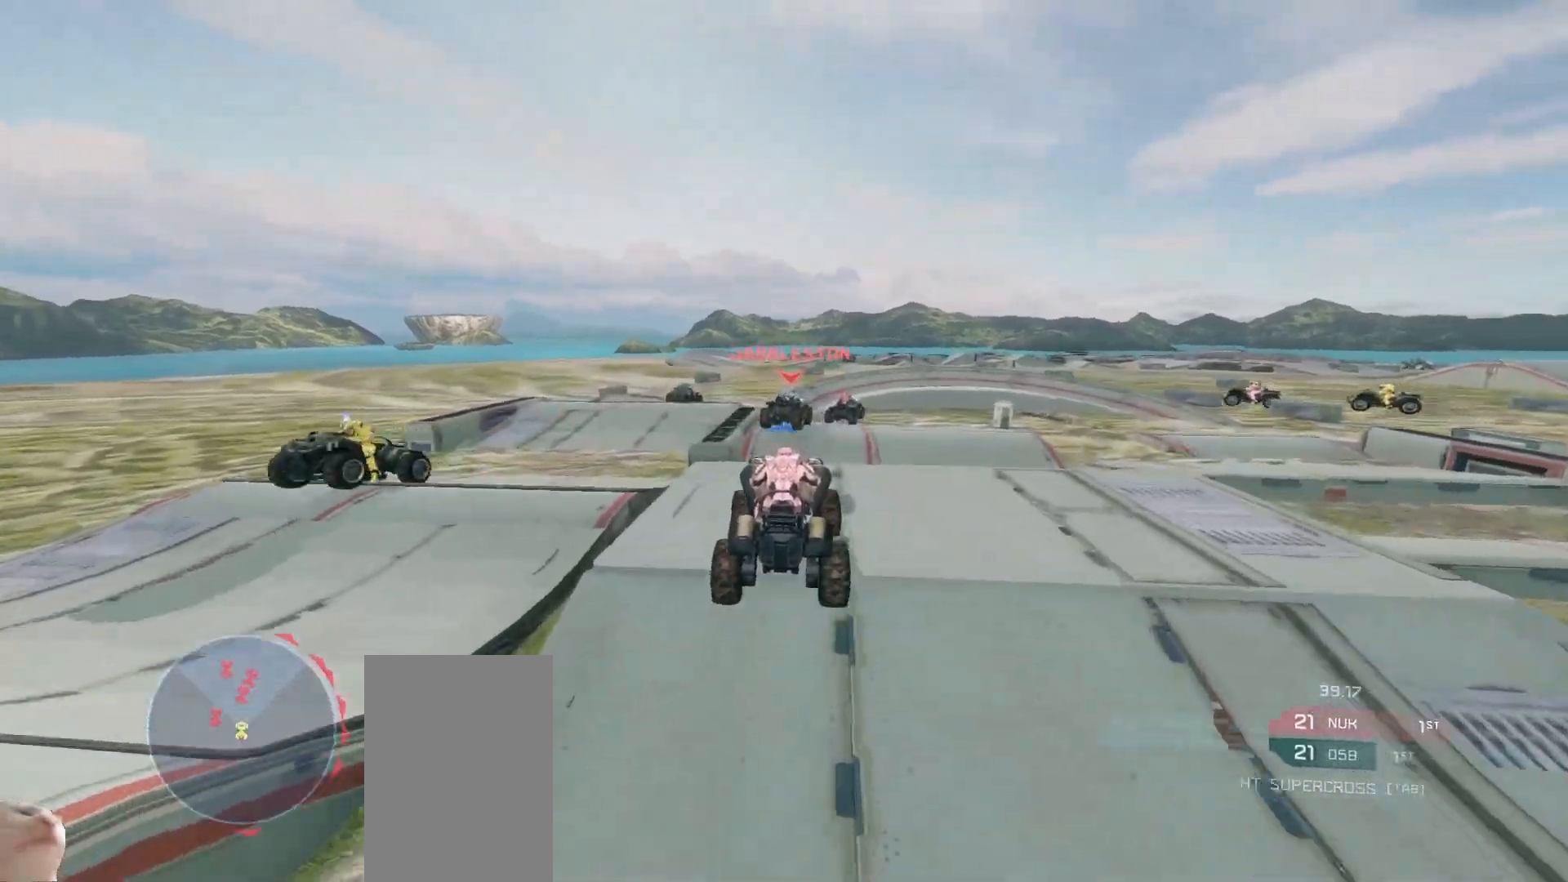
{"keys": ["w"], "mouse": [], "events": [[183, "w", "up"], [300, "w", "down"]]}
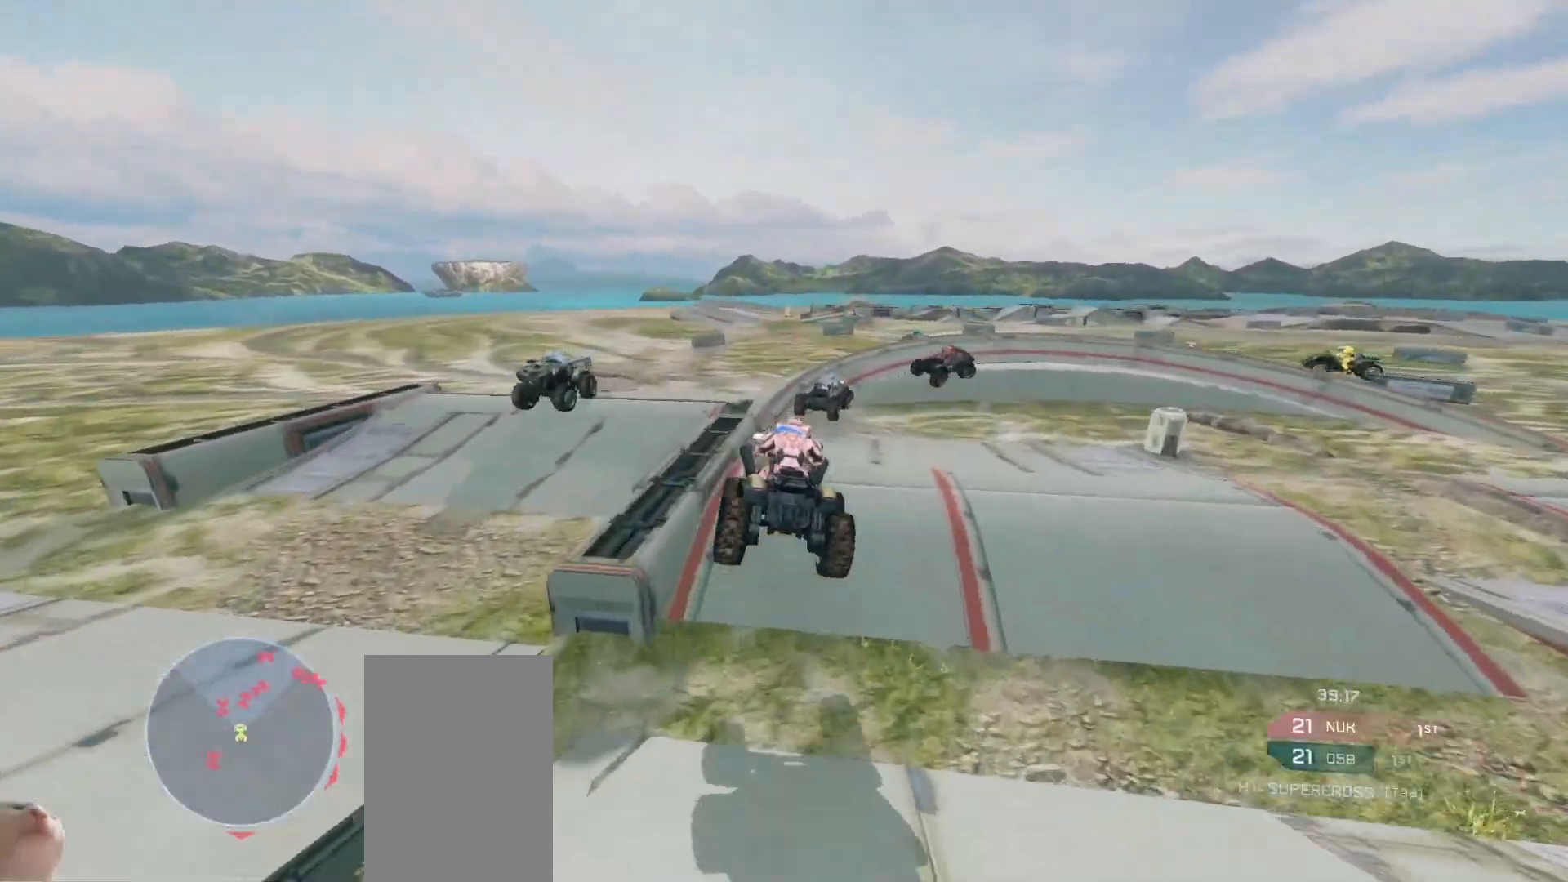
{"keys": ["w"], "mouse": ["right"], "events": [[400, "mouse_right", "down"]]}
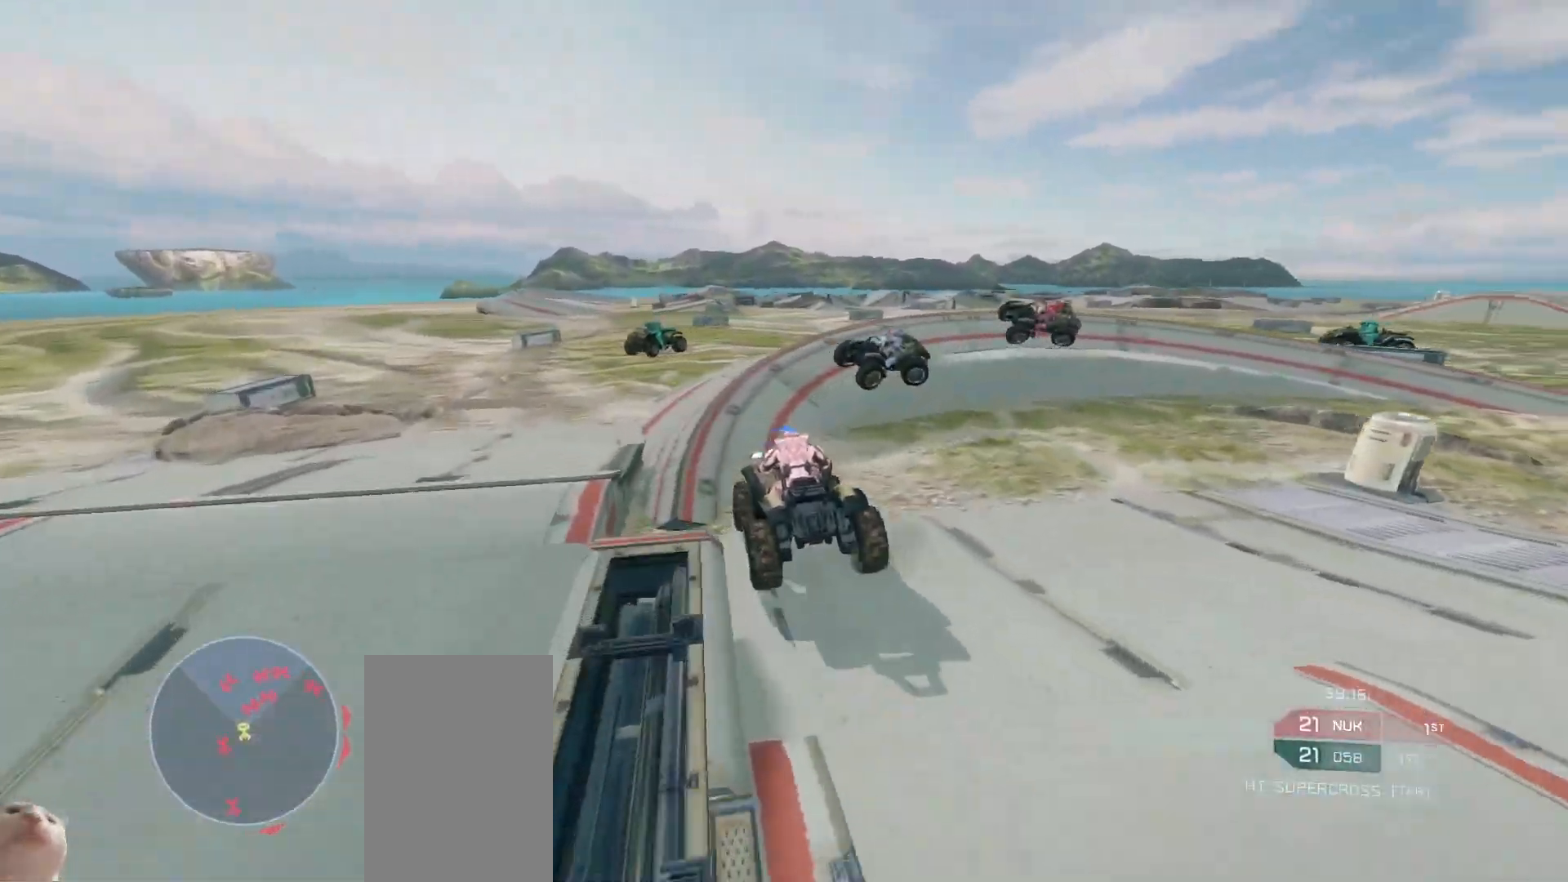
{"keys": ["w"], "mouse": [], "events": [[250, "mouse_right", "up"]]}
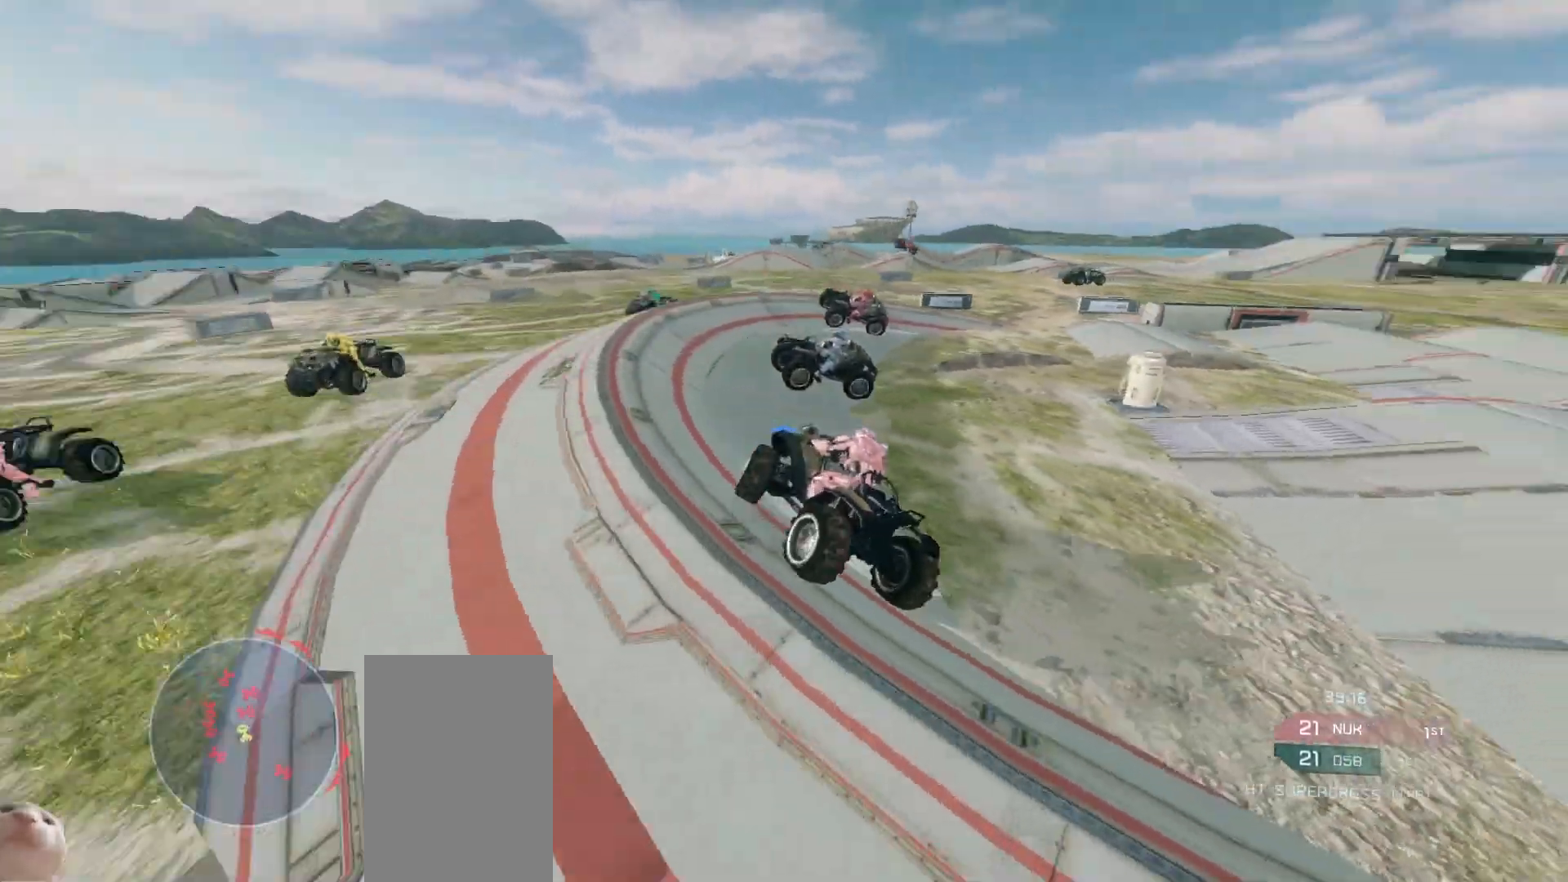
{"keys": ["w"], "mouse": [], "events": []}
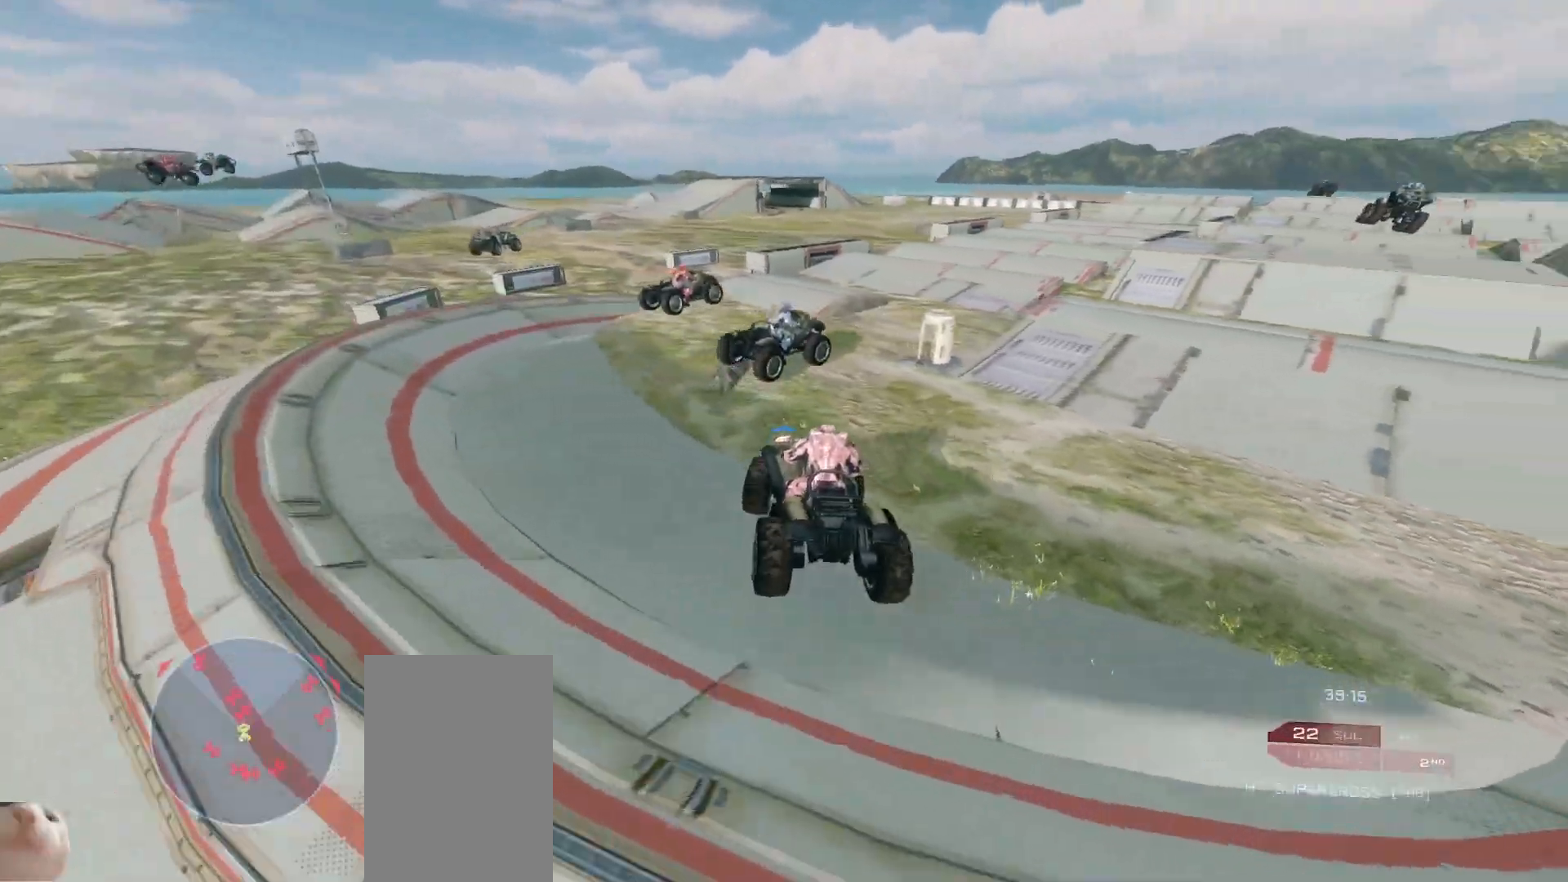
{"keys": ["w"], "mouse": [], "events": []}
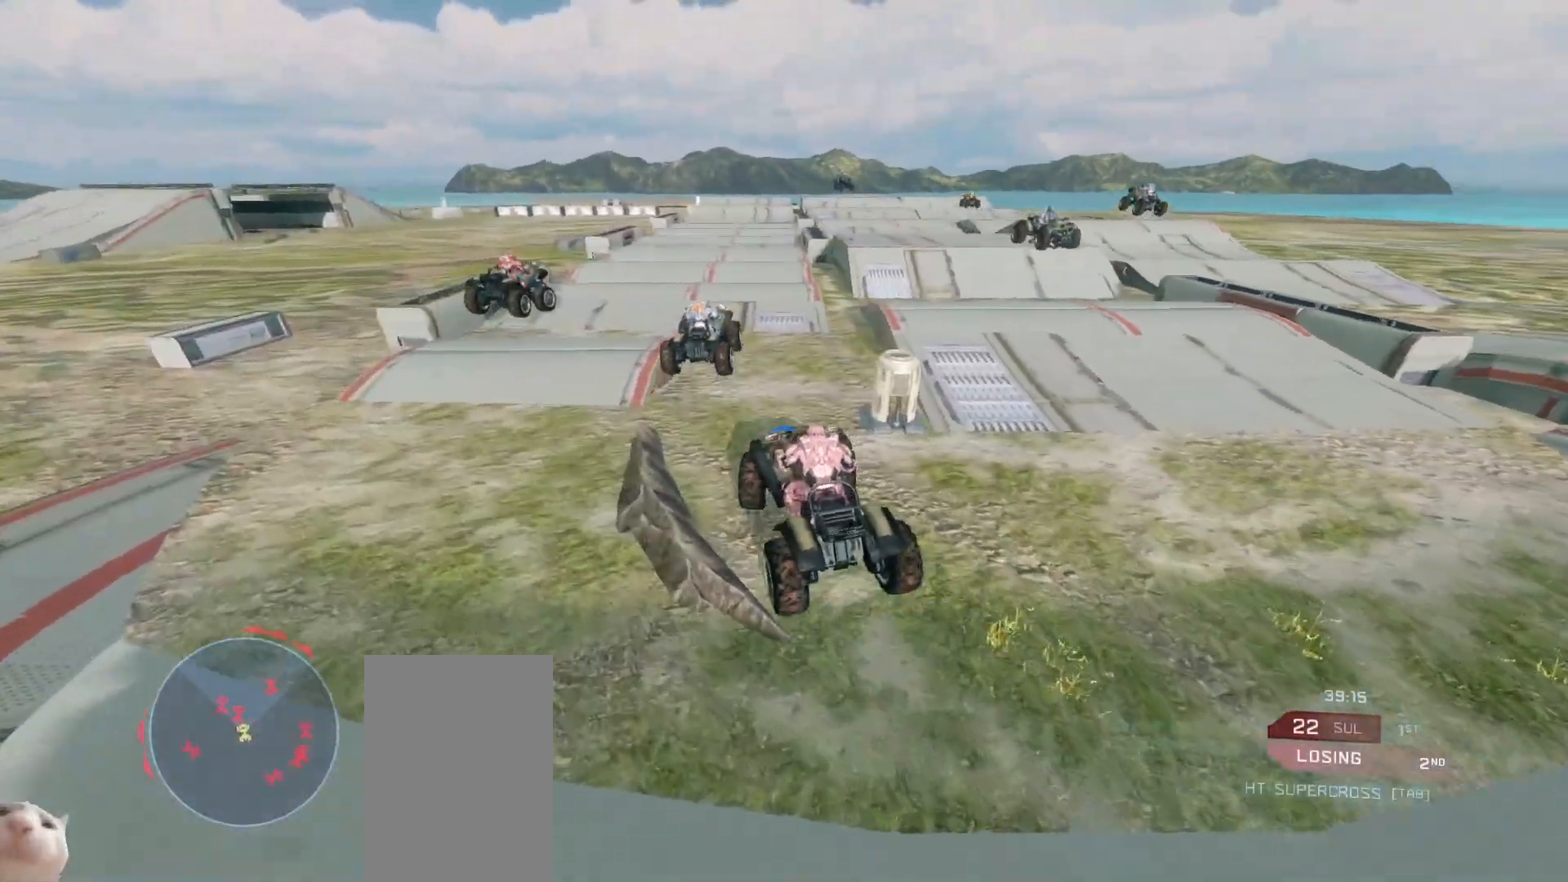
{"keys": ["w"], "mouse": [], "events": []}
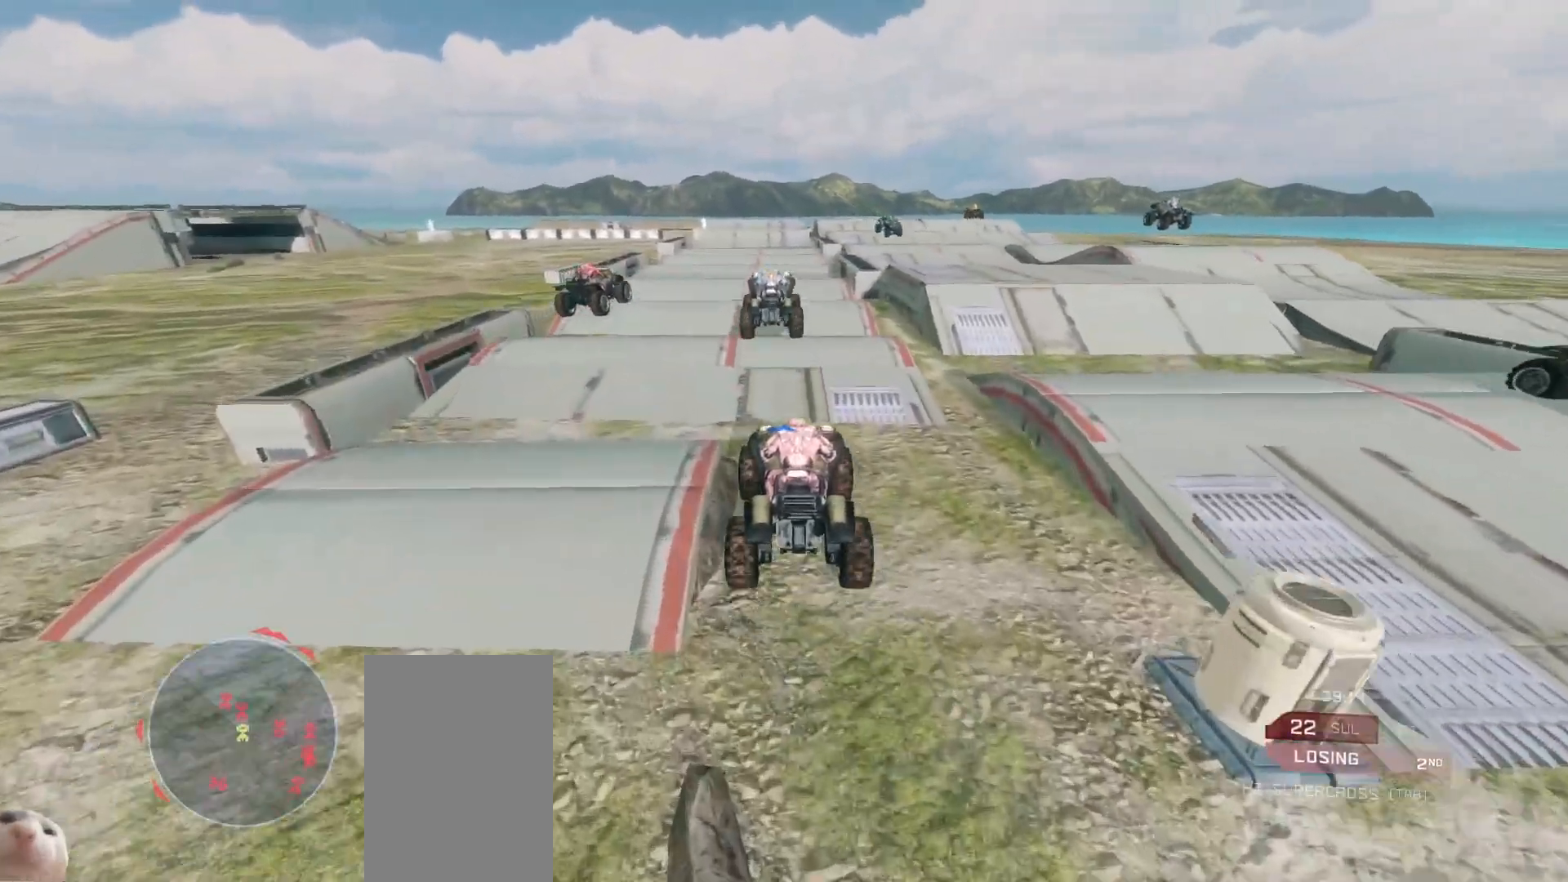
{"keys": ["w"], "mouse": [], "events": []}
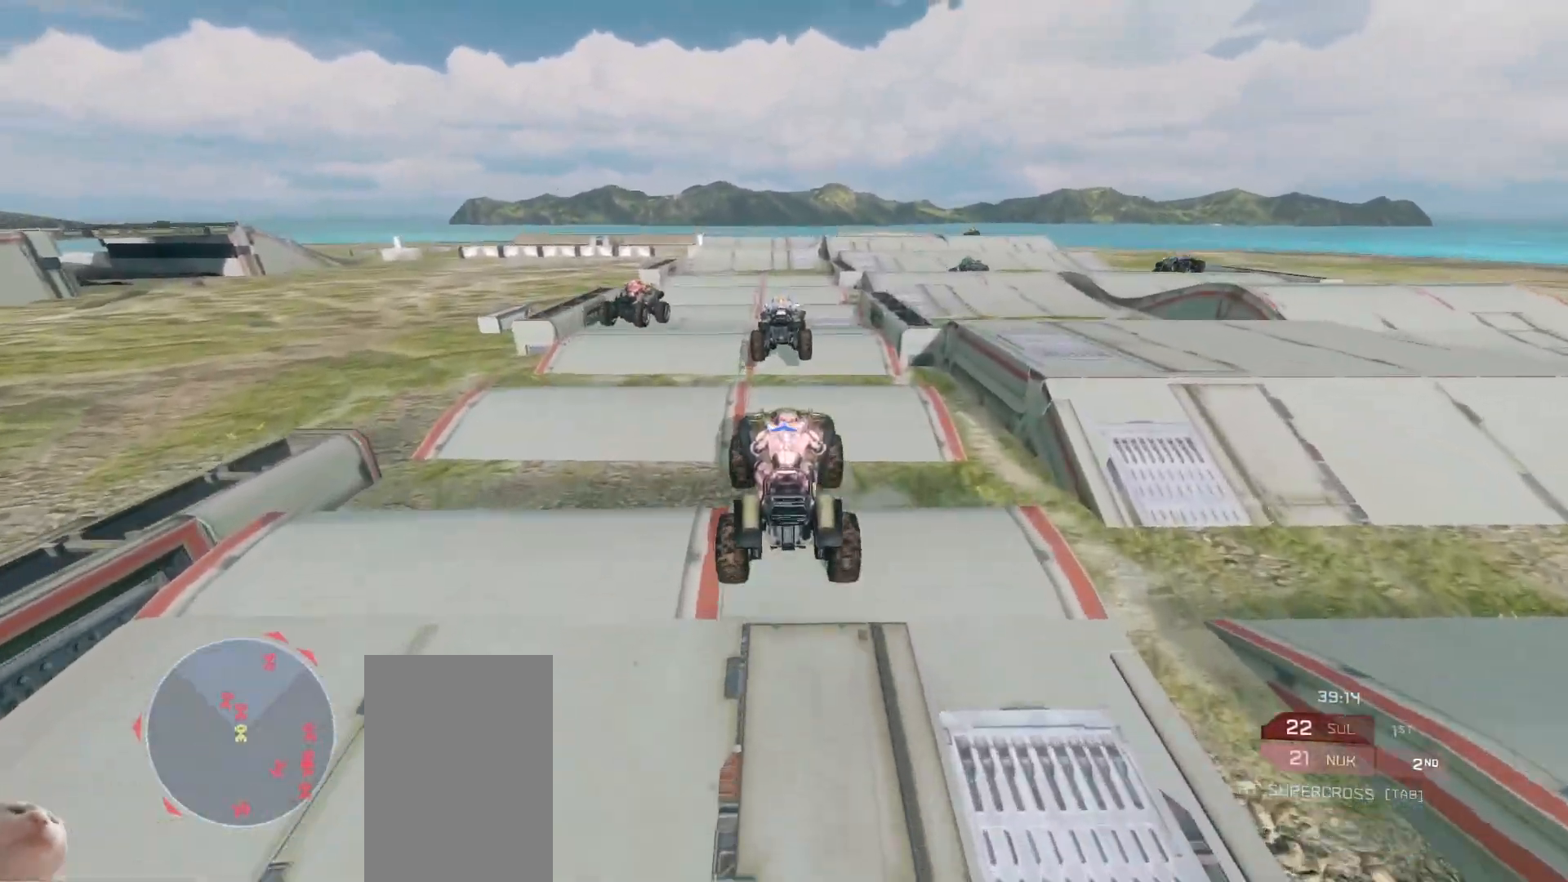
{"keys": ["w"], "mouse": [], "events": []}
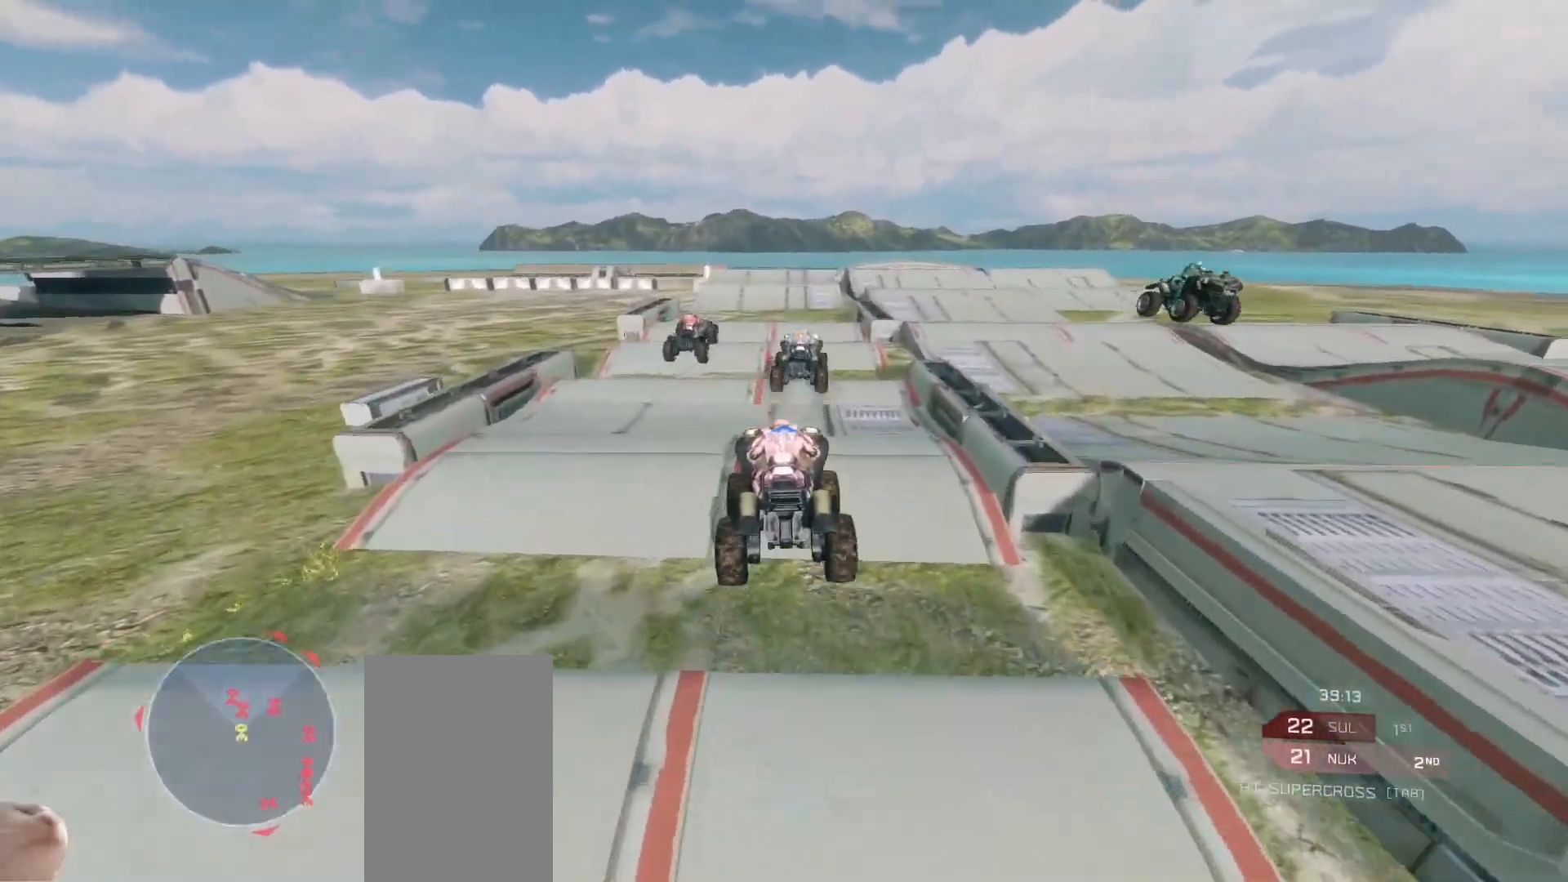
{"keys": ["w"], "mouse": [], "events": []}
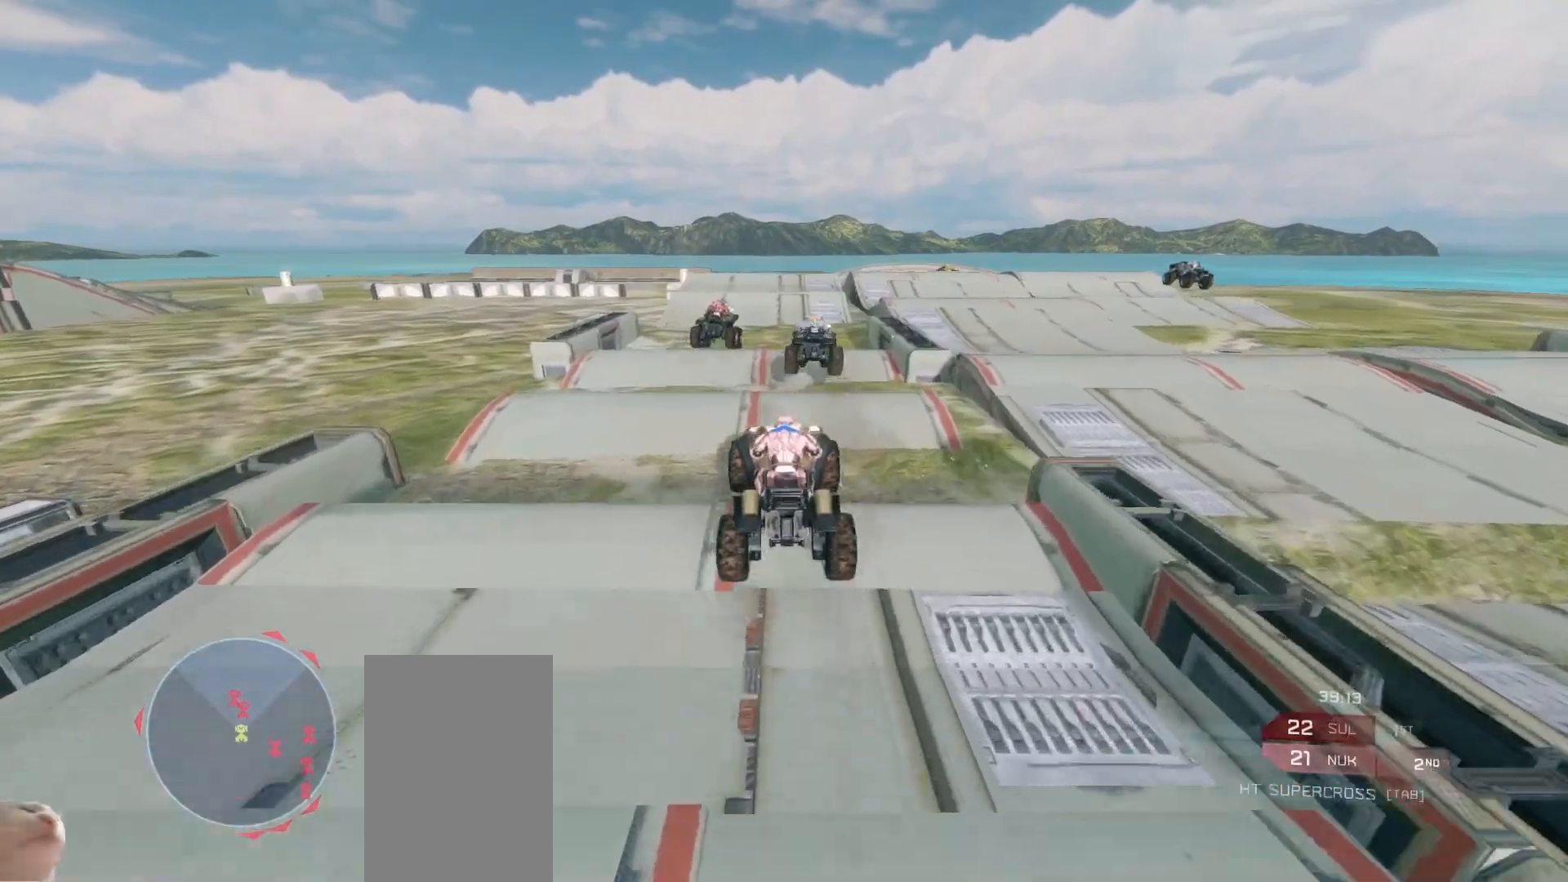
{"keys": ["w"], "mouse": [], "events": []}
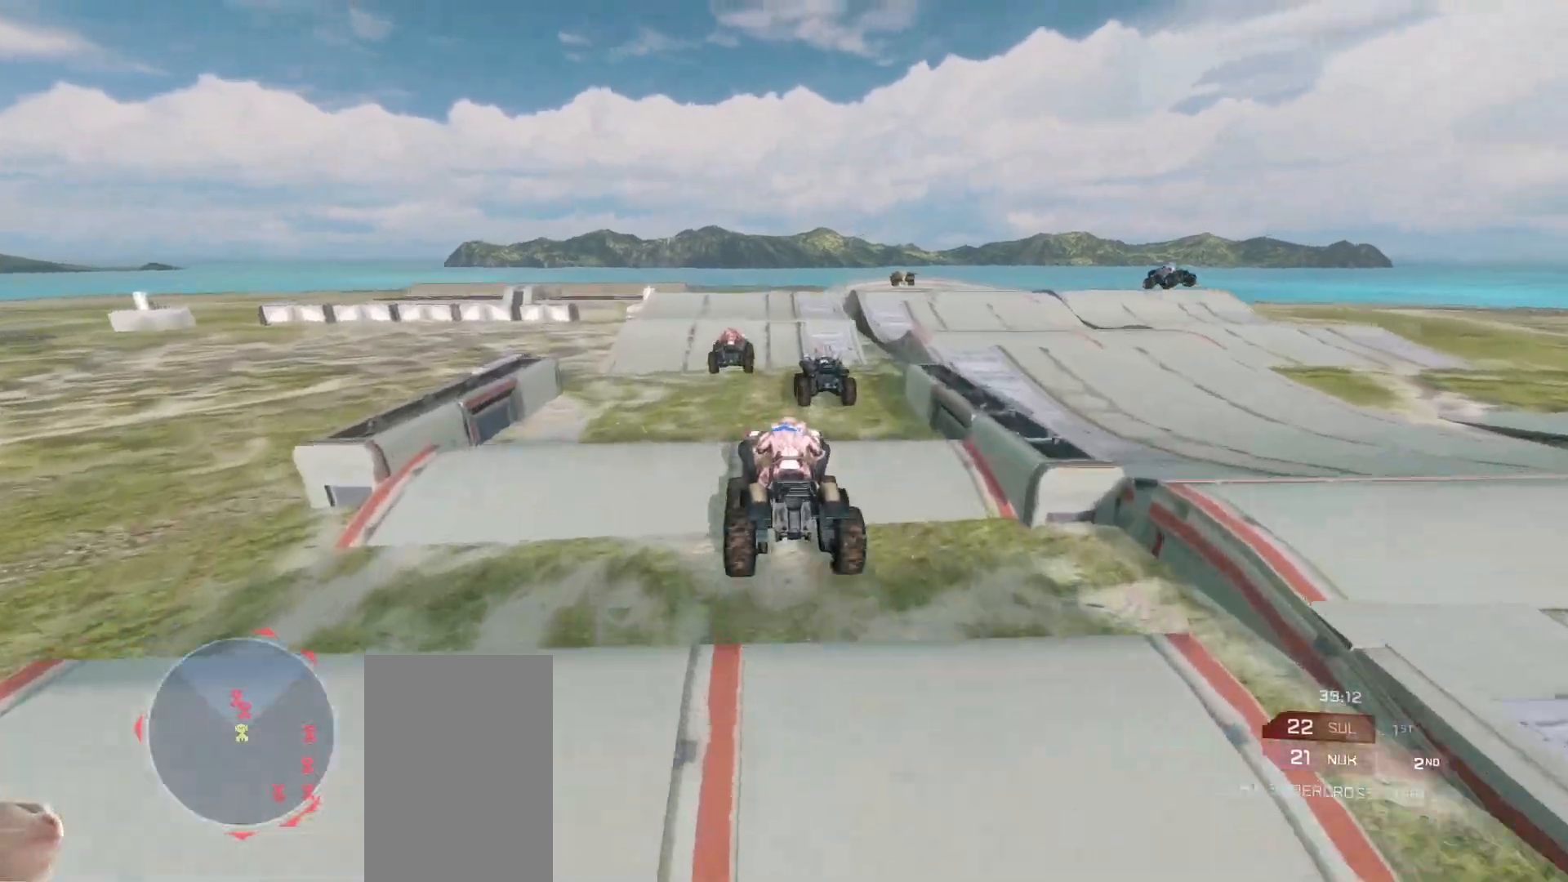
{"keys": ["w"], "mouse": [], "events": []}
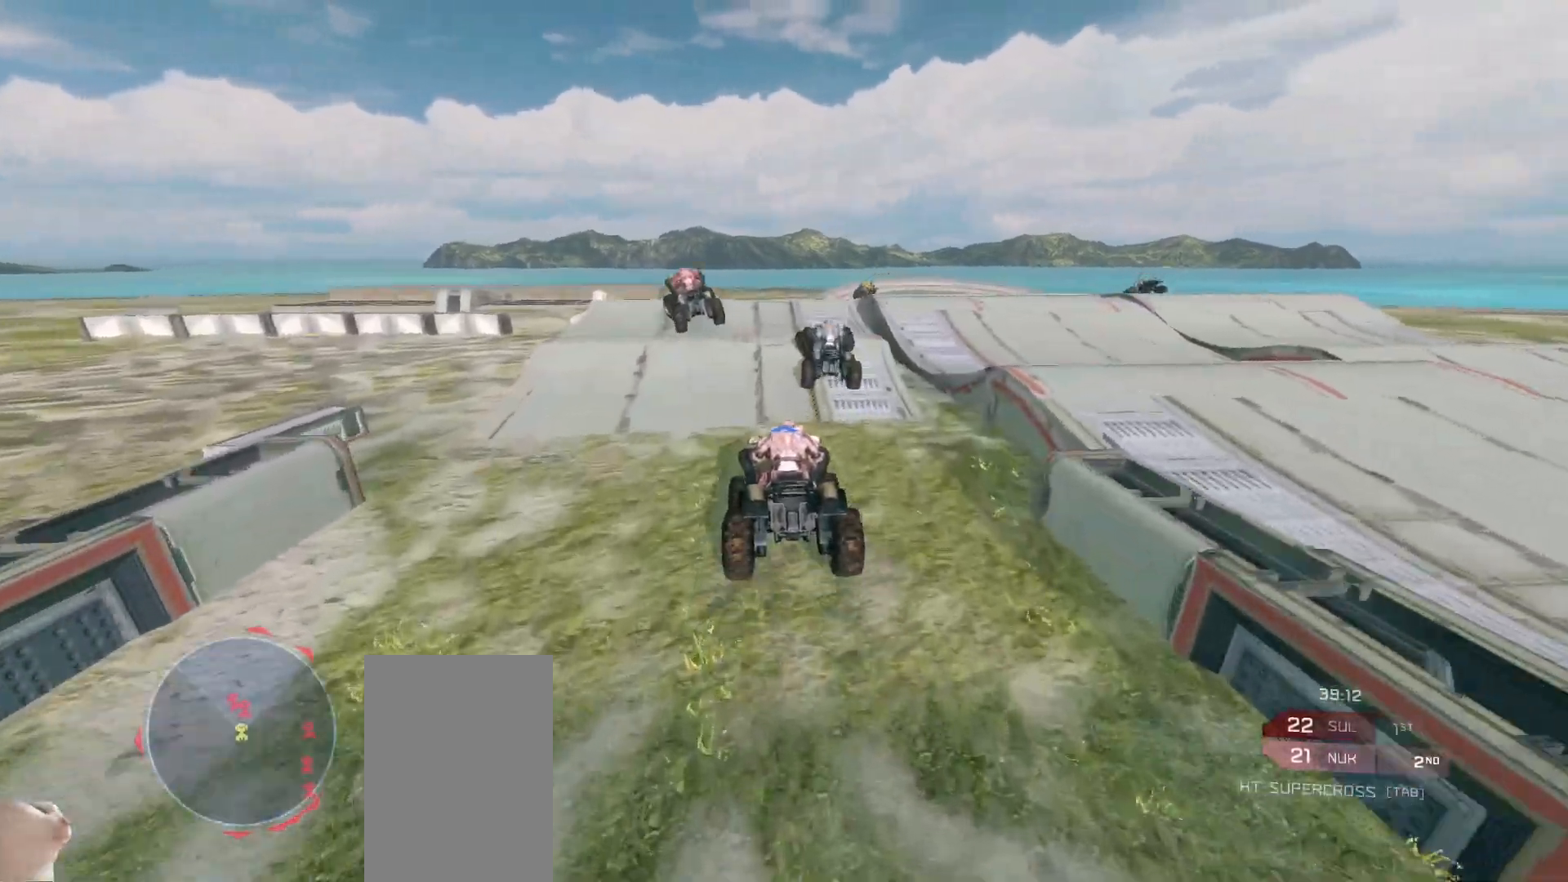
{"keys": ["w"], "mouse": ["right"], "events": [[117, "w", "up"], [283, "w", "down"], [400, "mouse_right", "down"]]}
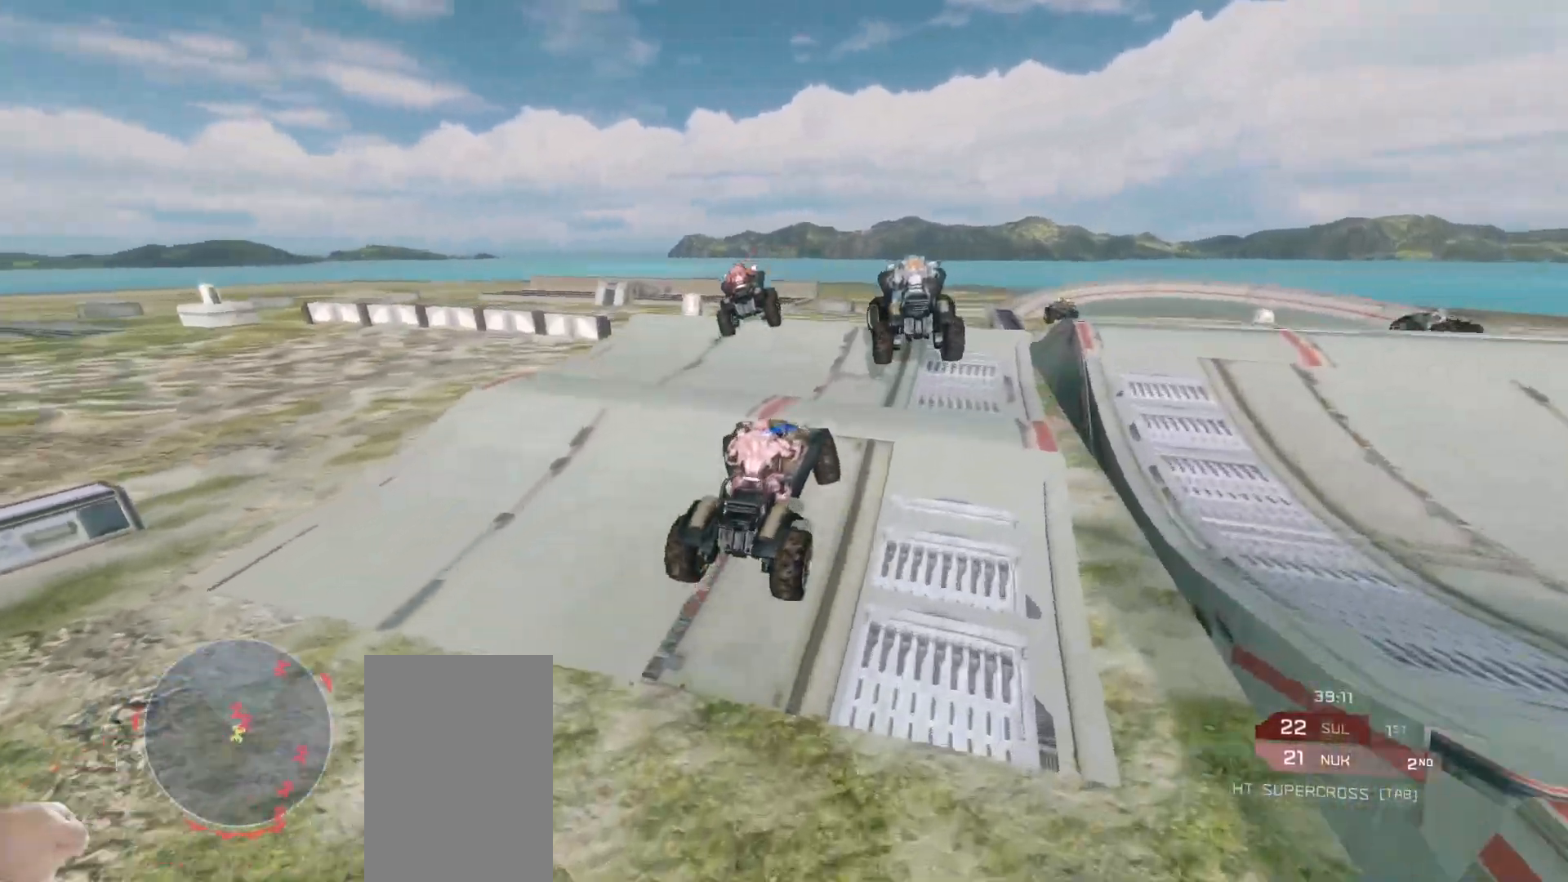
{"keys": ["w"], "mouse": ["right"], "events": [[67, "mouse_right", "up"], [317, "mouse_right", "down"]]}
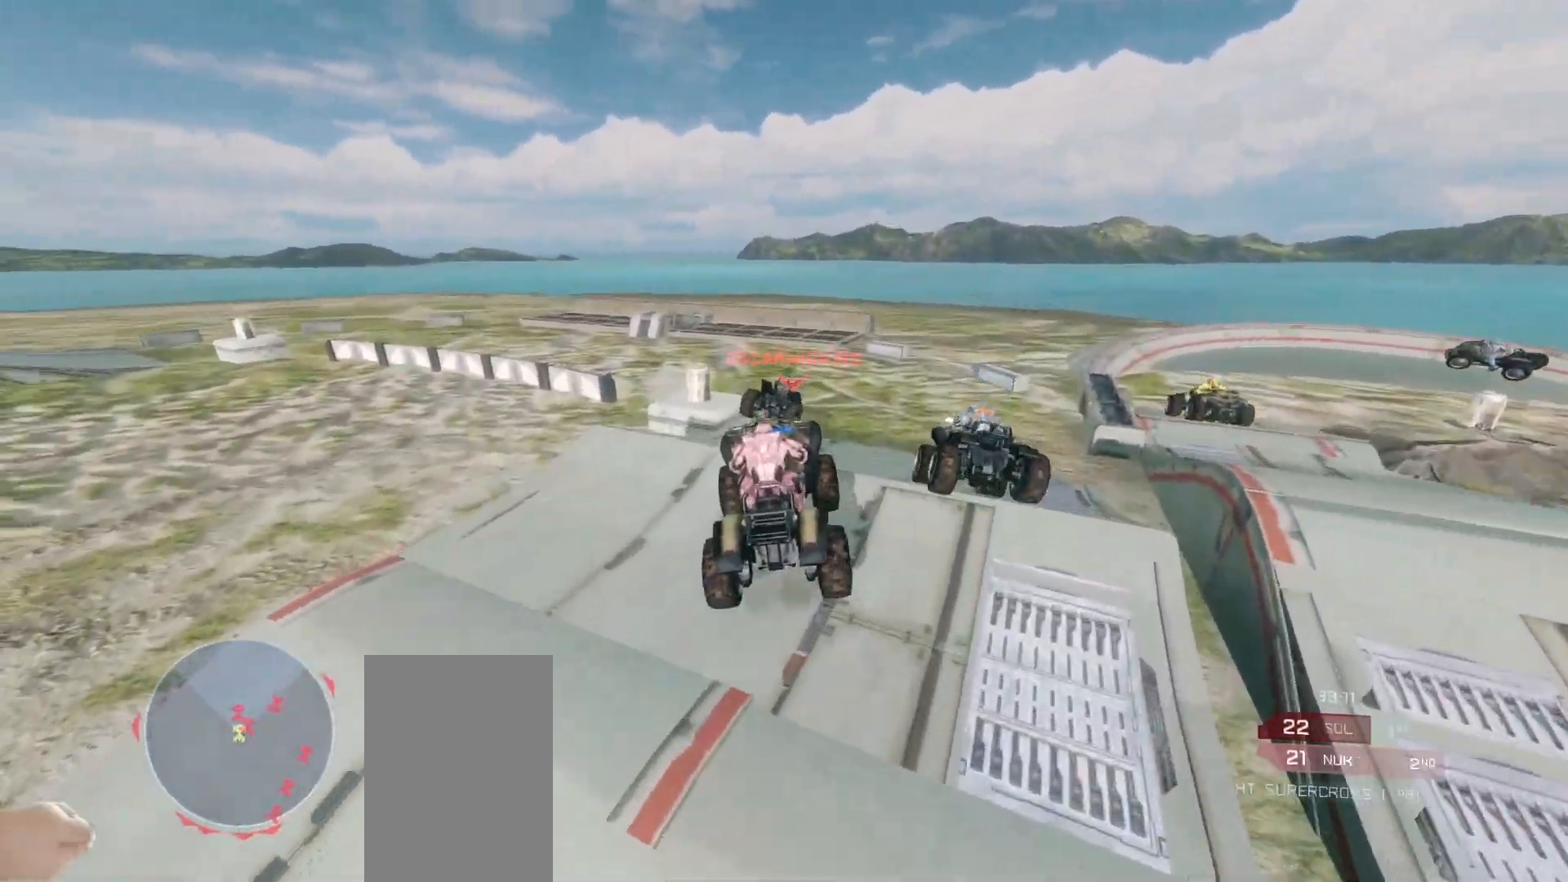
{"keys": ["w"], "mouse": [], "events": [[467, "mouse_right", "up"]]}
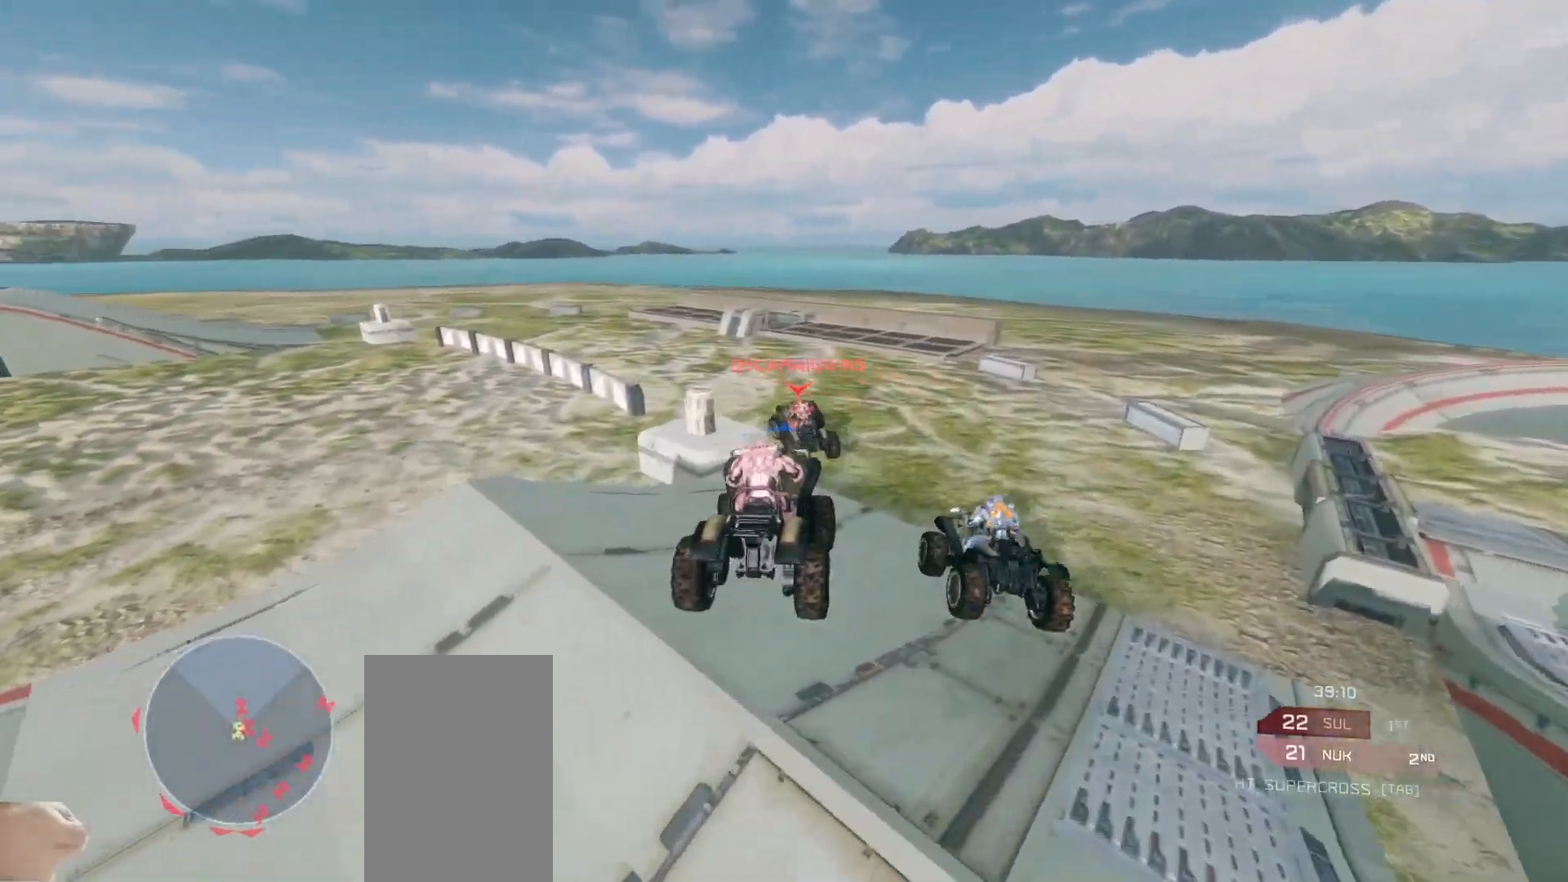
{"keys": ["w"], "mouse": [], "events": []}
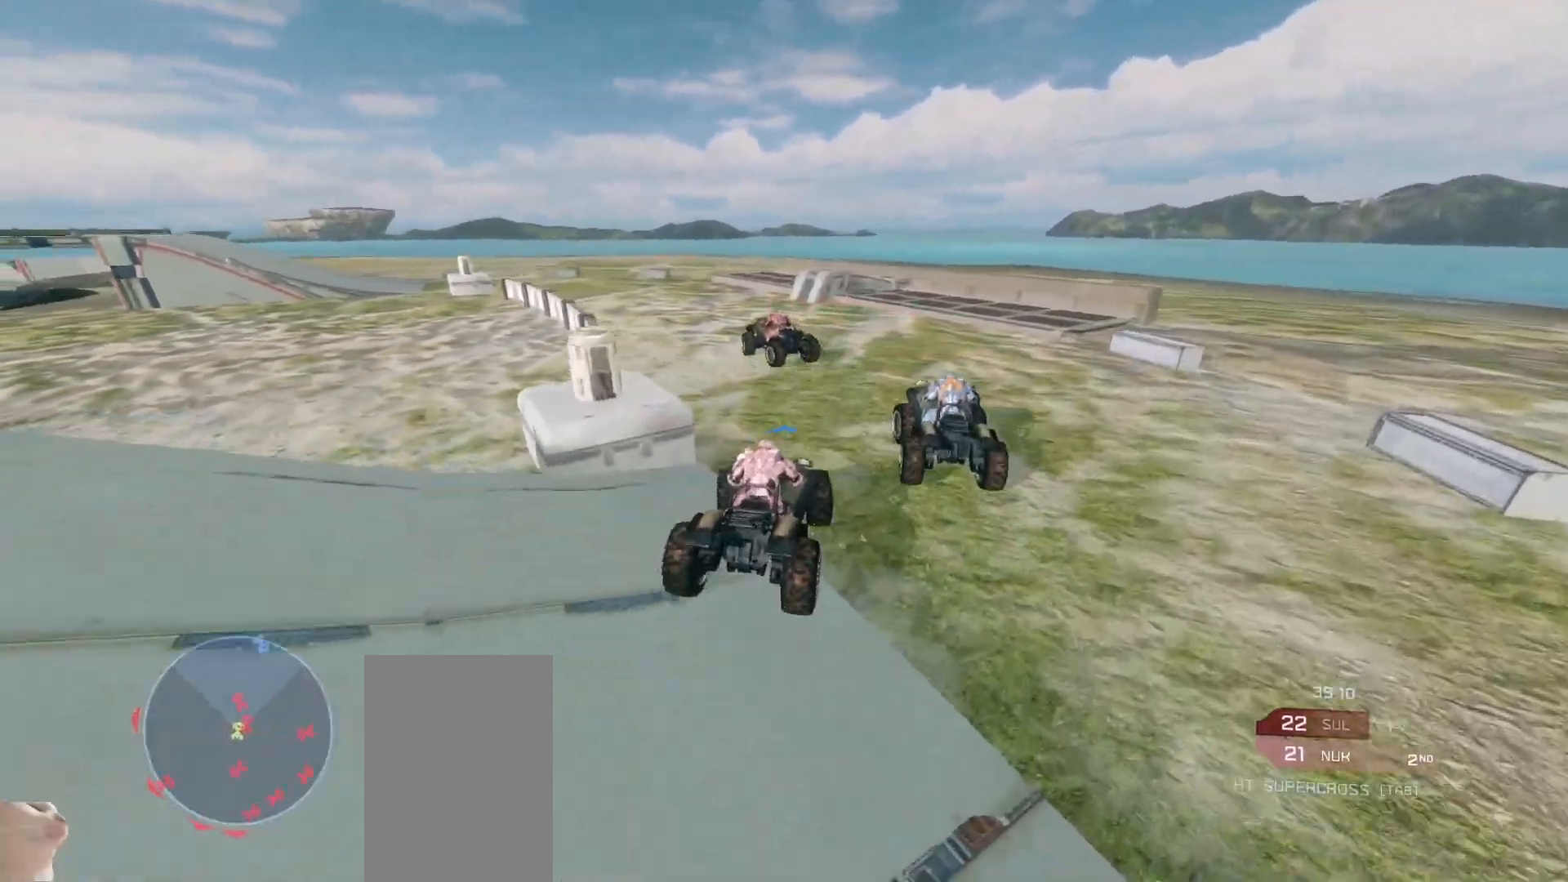
{"keys": ["w"], "mouse": [], "events": []}
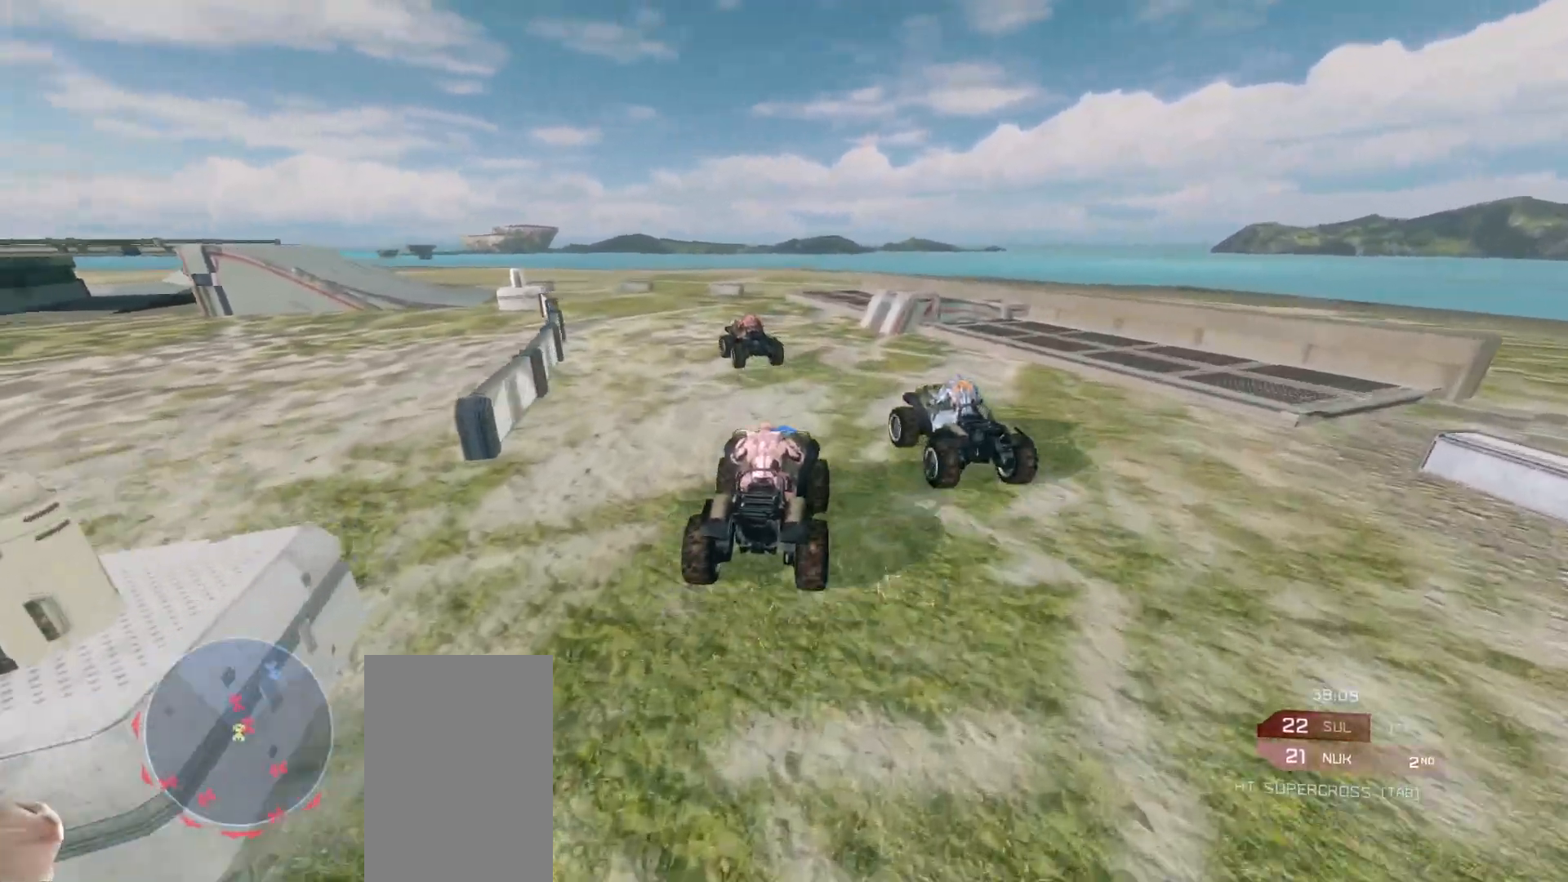
{"keys": ["w"], "mouse": [], "events": []}
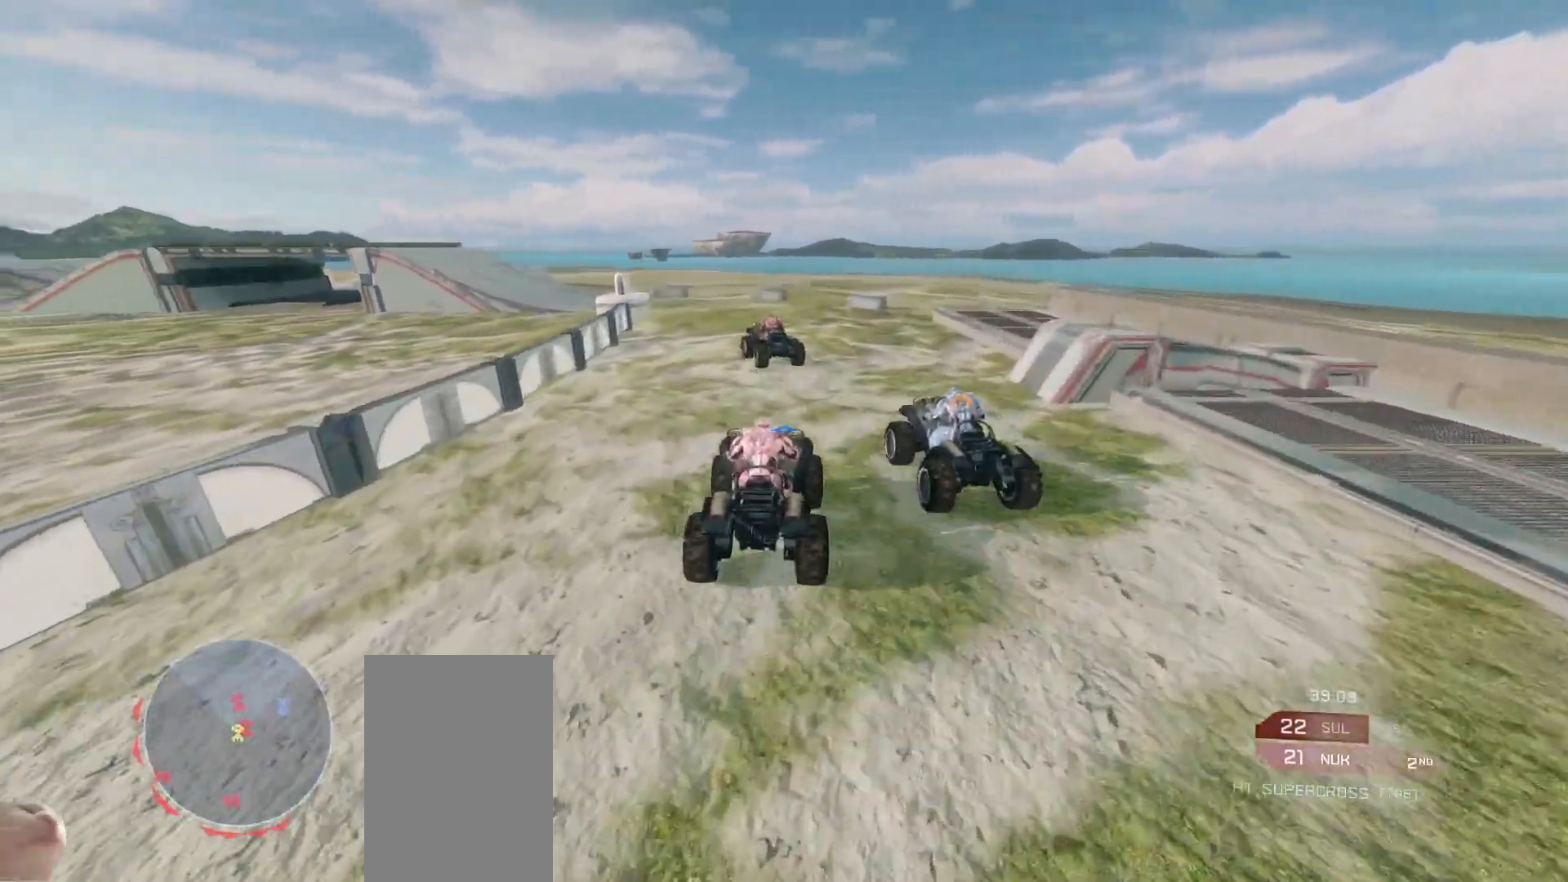
{"keys": ["w"], "mouse": [], "events": []}
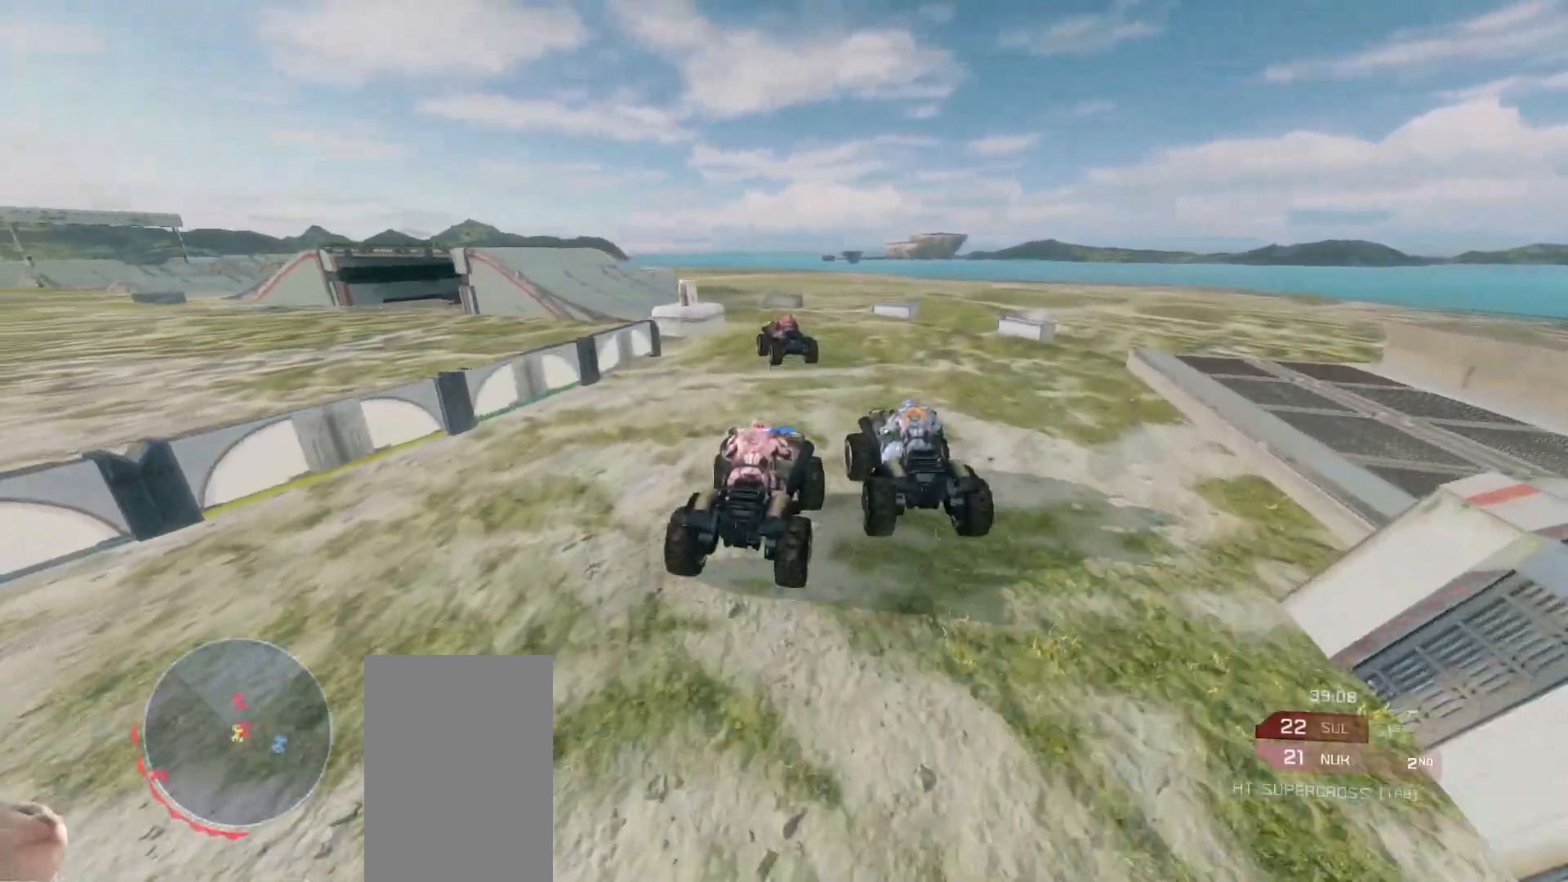
{"keys": [], "mouse": [], "events": [[467, "w", "up"]]}
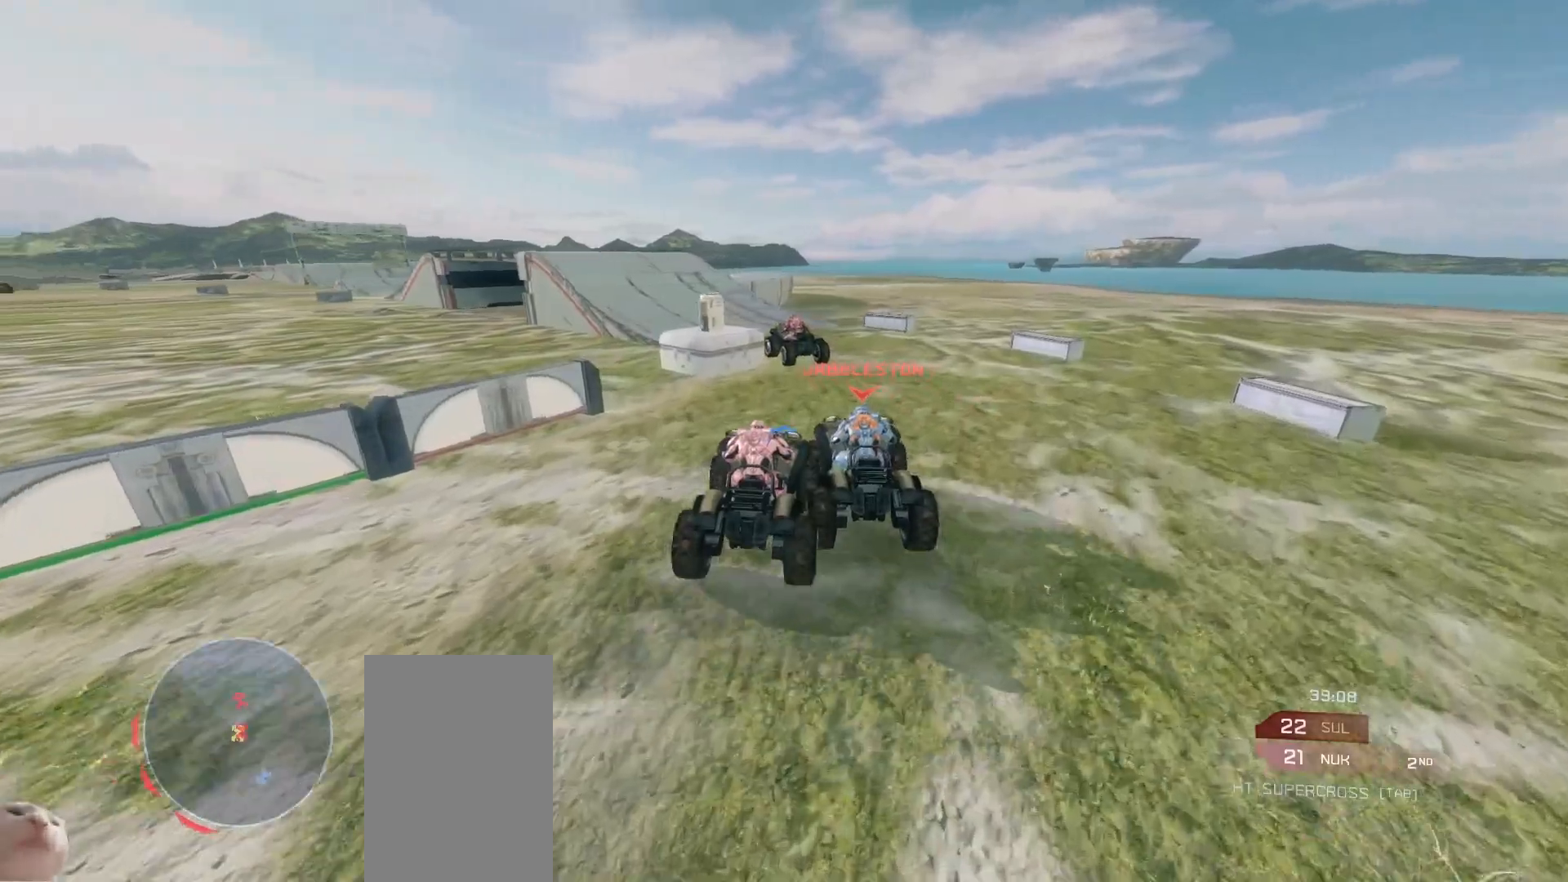
{"keys": ["w"], "mouse": [], "events": [[17, "w", "down"], [267, "w", "up"], [383, "w", "down"]]}
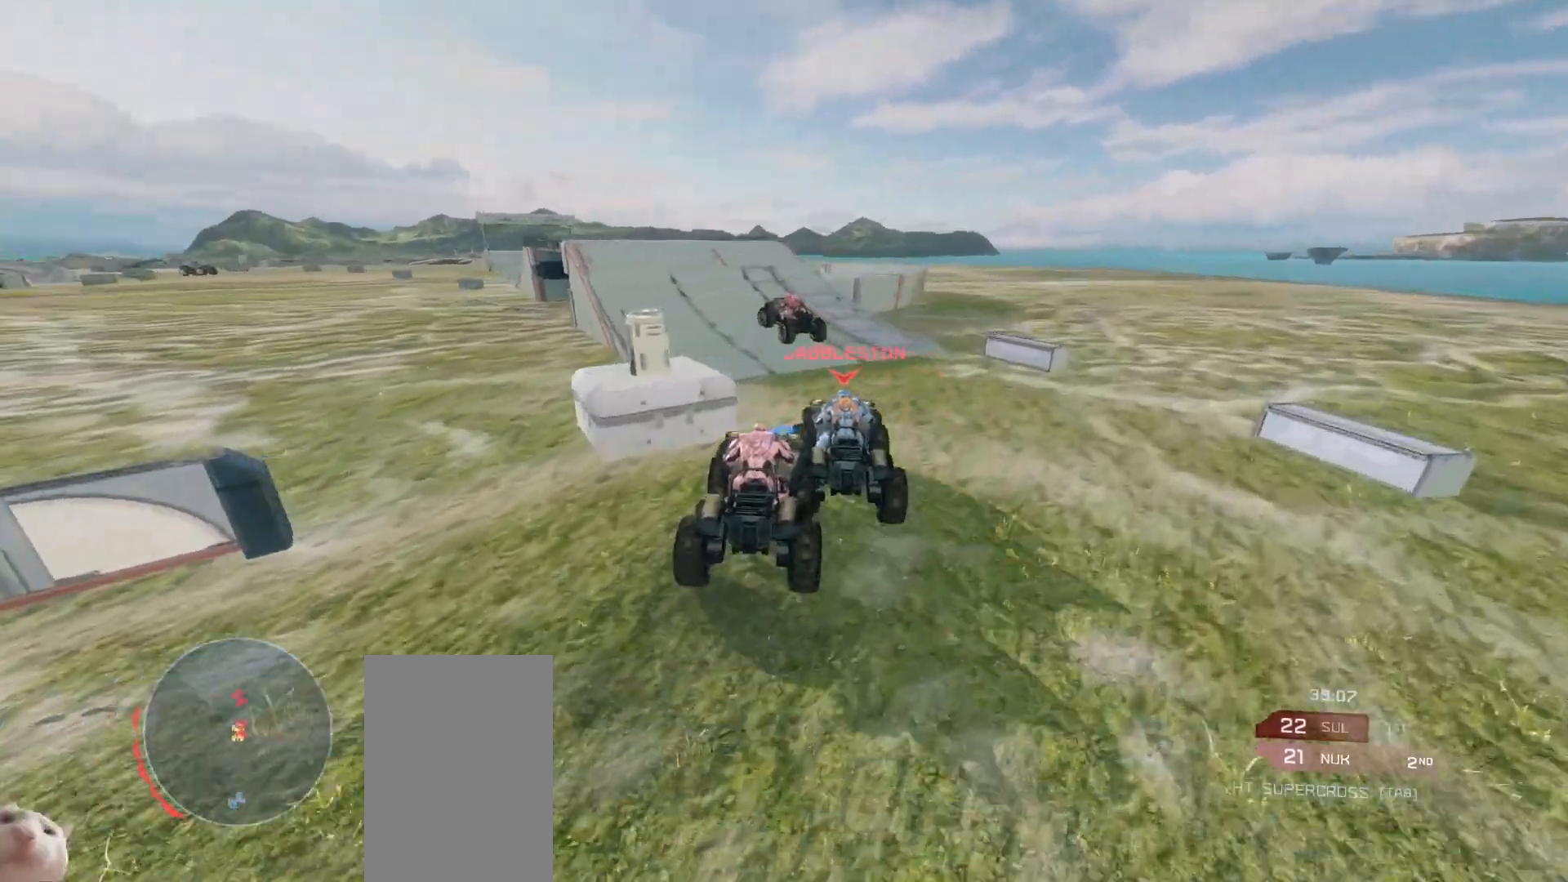
{"keys": ["w"], "mouse": [], "events": []}
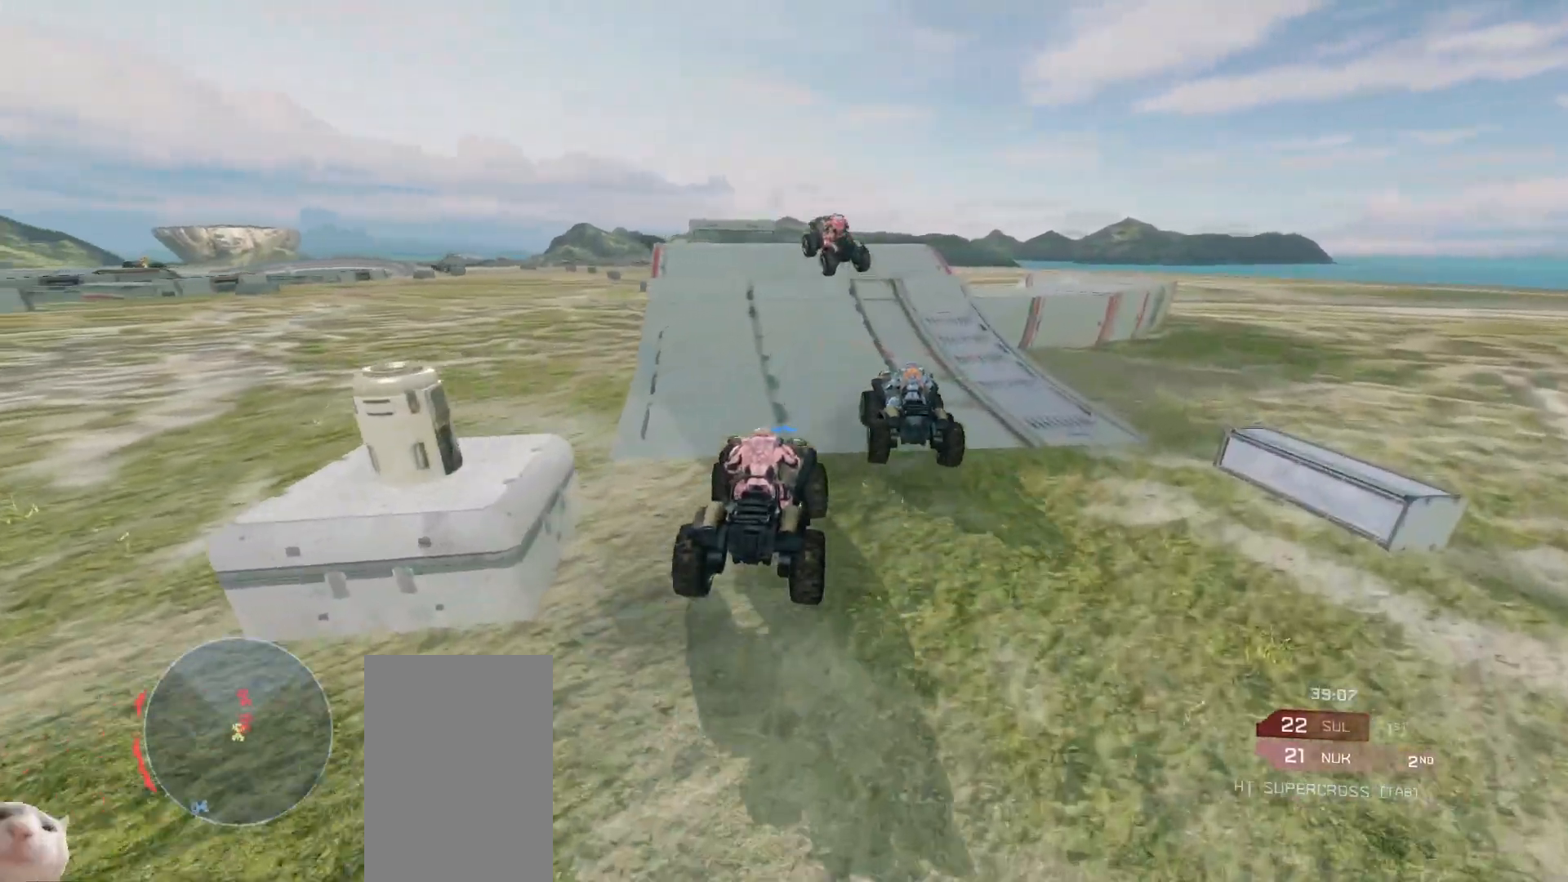
{"keys": ["w"], "mouse": [], "events": []}
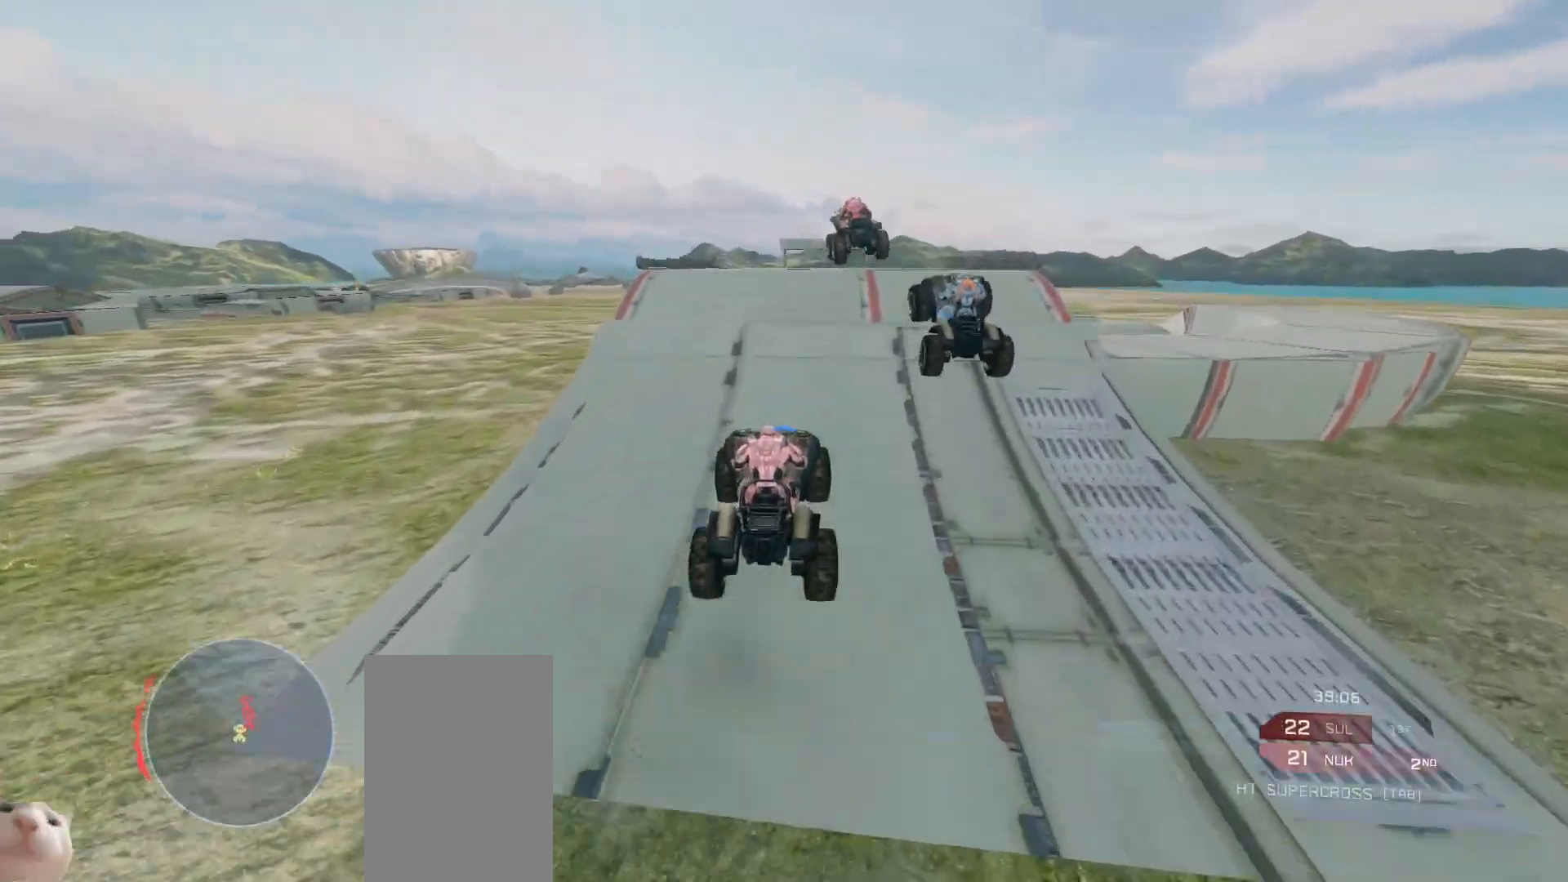
{"keys": ["w"], "mouse": ["right"], "events": [[183, "mouse_right", "down"]]}
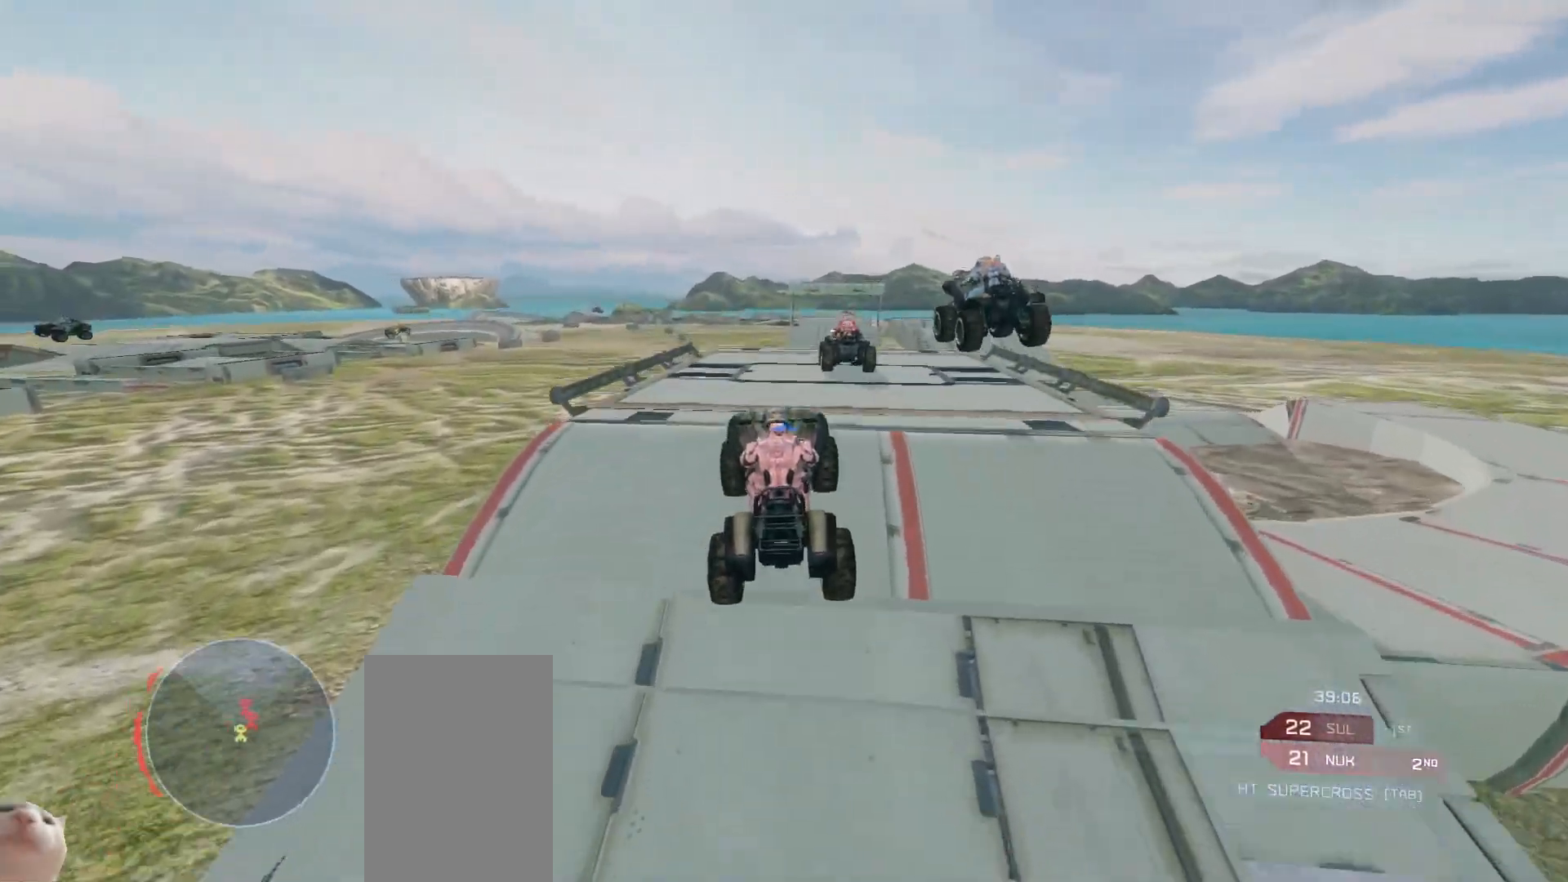
{"keys": ["w"], "mouse": [], "events": [[83, "mouse_right", "up"]]}
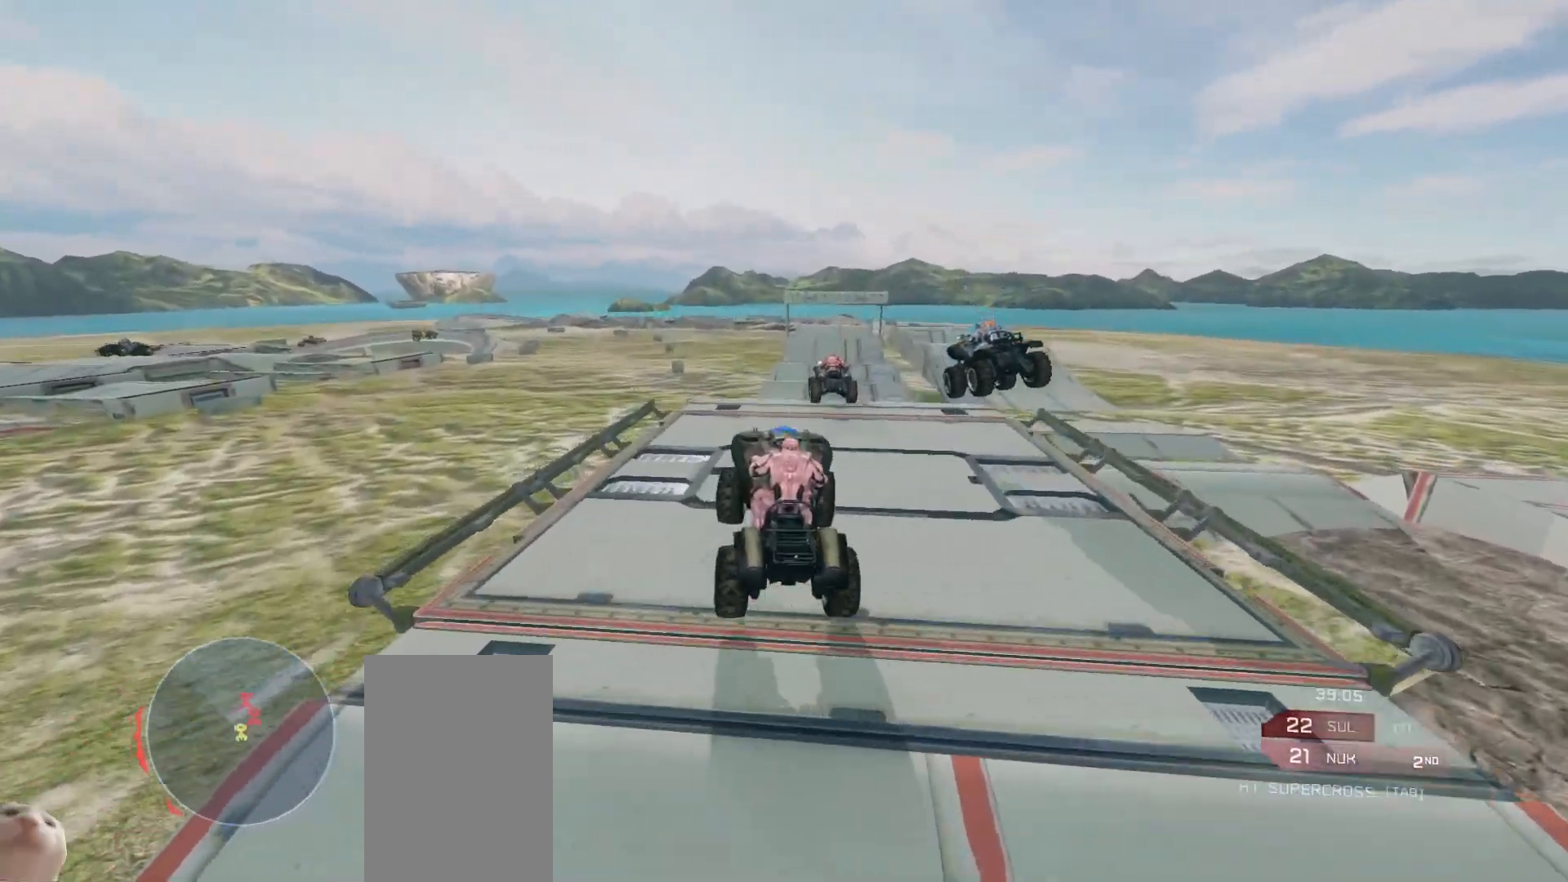
{"keys": ["w"], "mouse": ["right"], "events": [[283, "mouse_right", "down"]]}
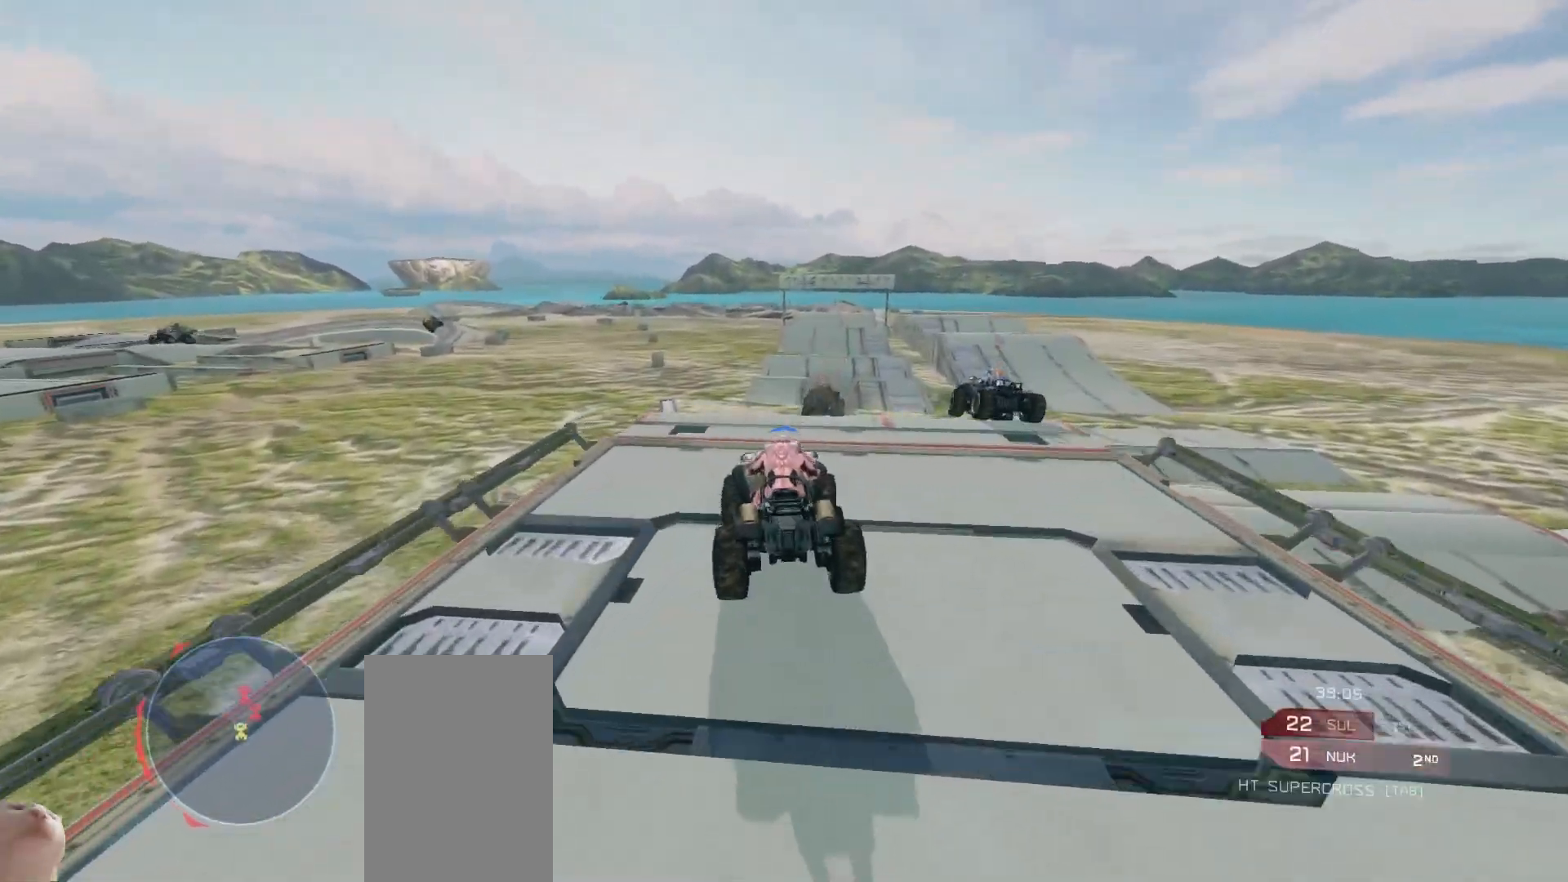
{"keys": ["w"], "mouse": ["right"], "events": []}
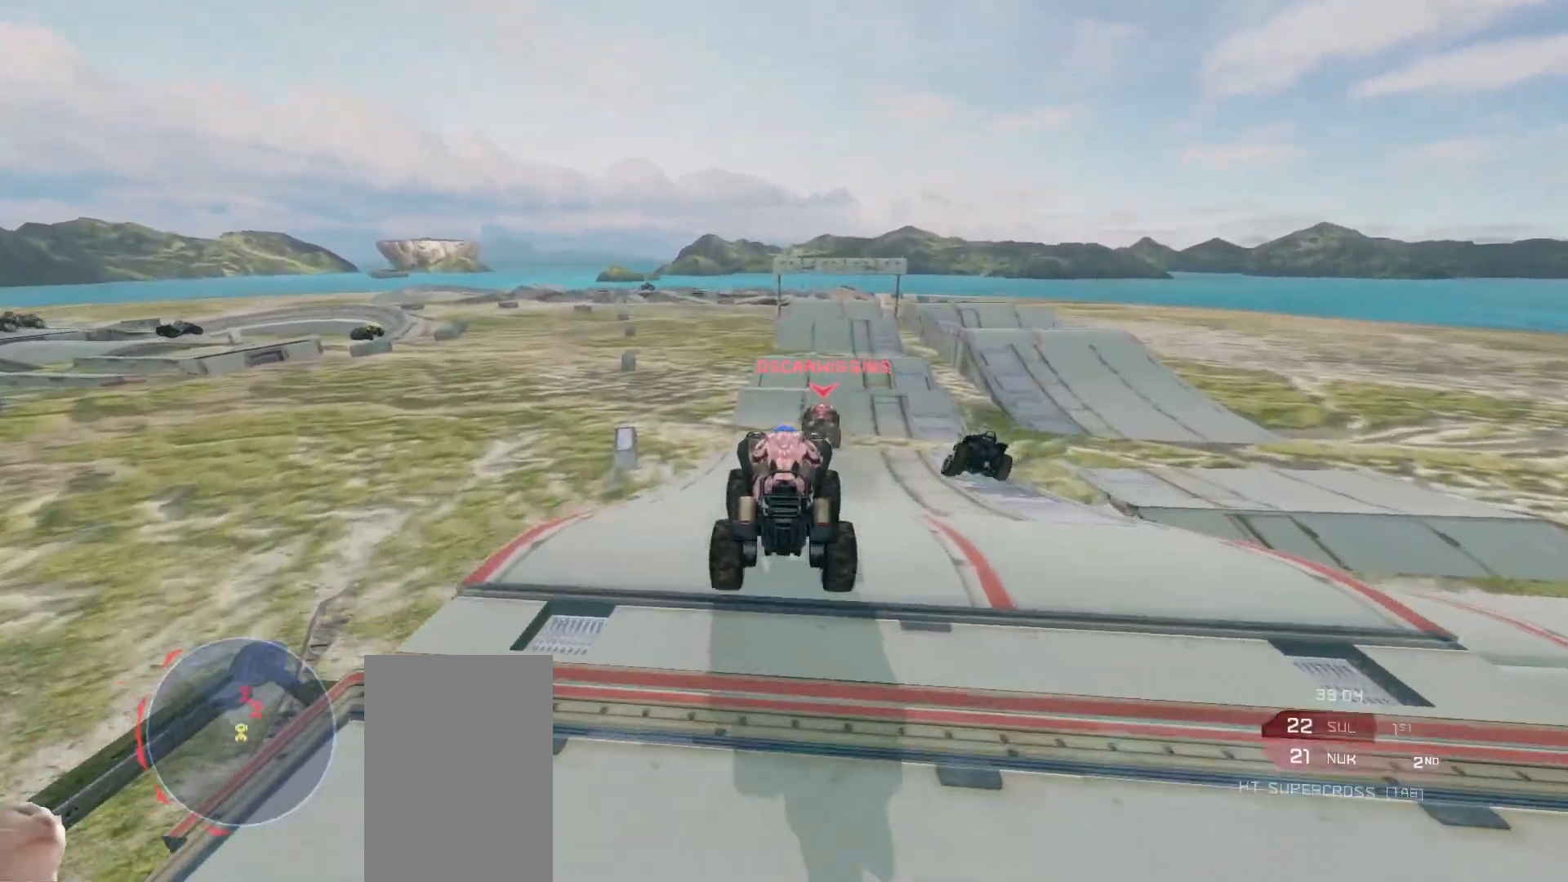
{"keys": ["w"], "mouse": [], "events": [[67, "mouse_right", "up"]]}